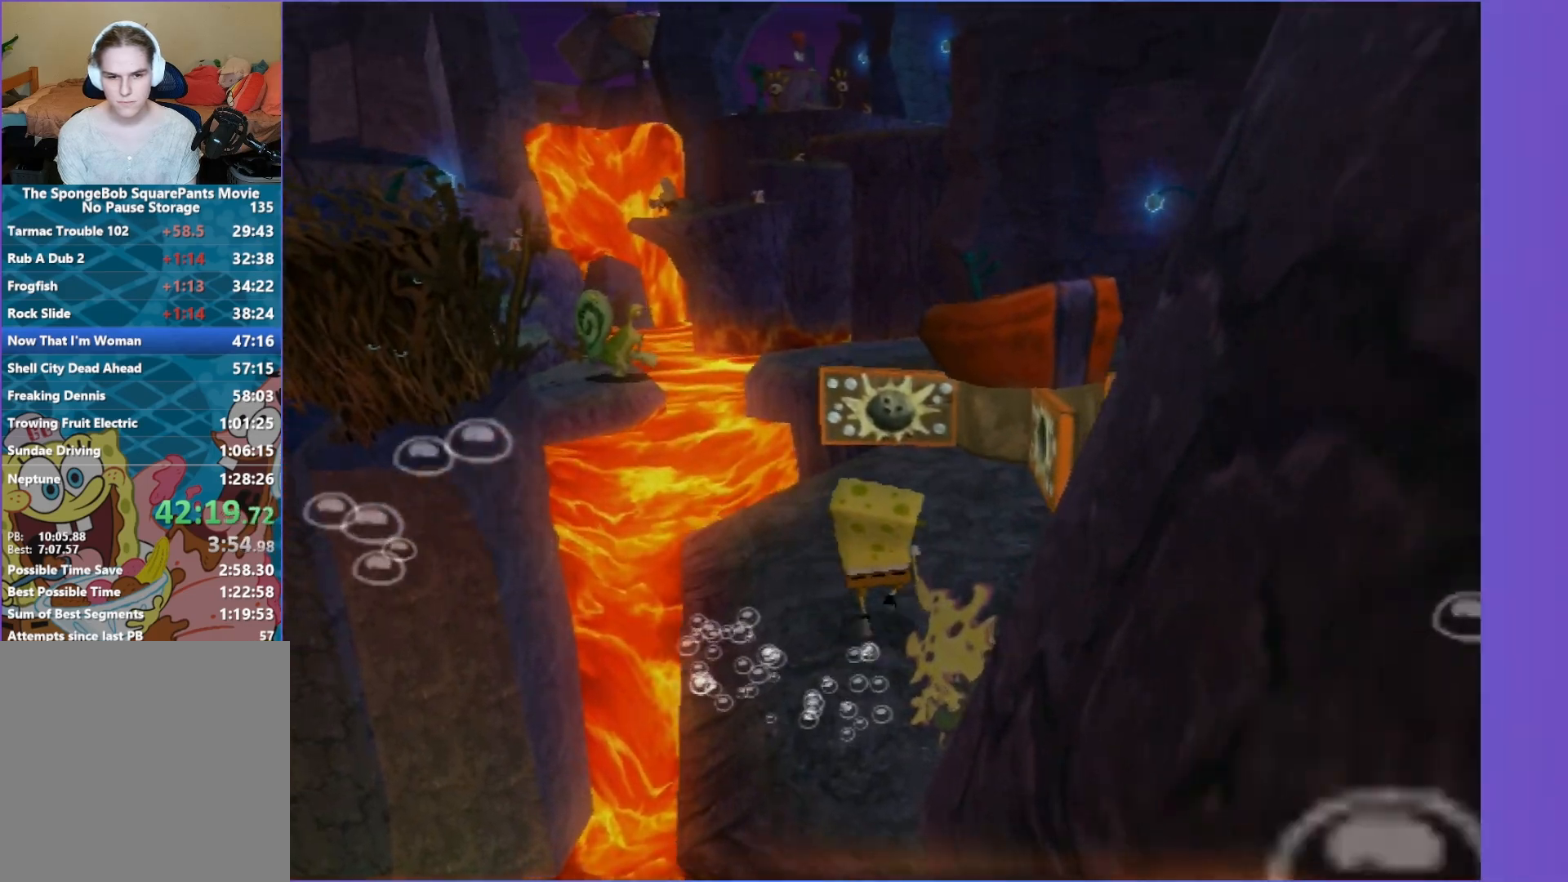
Gameplay with a controller (Xbox layout); each line is a JSON object with the inputs held at the frame after it. "events" lists button and stick changes between this image and that frame as [ms after this image, input, new state], when the widget could be followed in between. Not read: L3 R3.
{"buttons": ["A"], "left_stick": "up", "right_stick": "center", "events": [[50, "A", "down"], [200, "A", "up"], [433, "A", "down"]]}
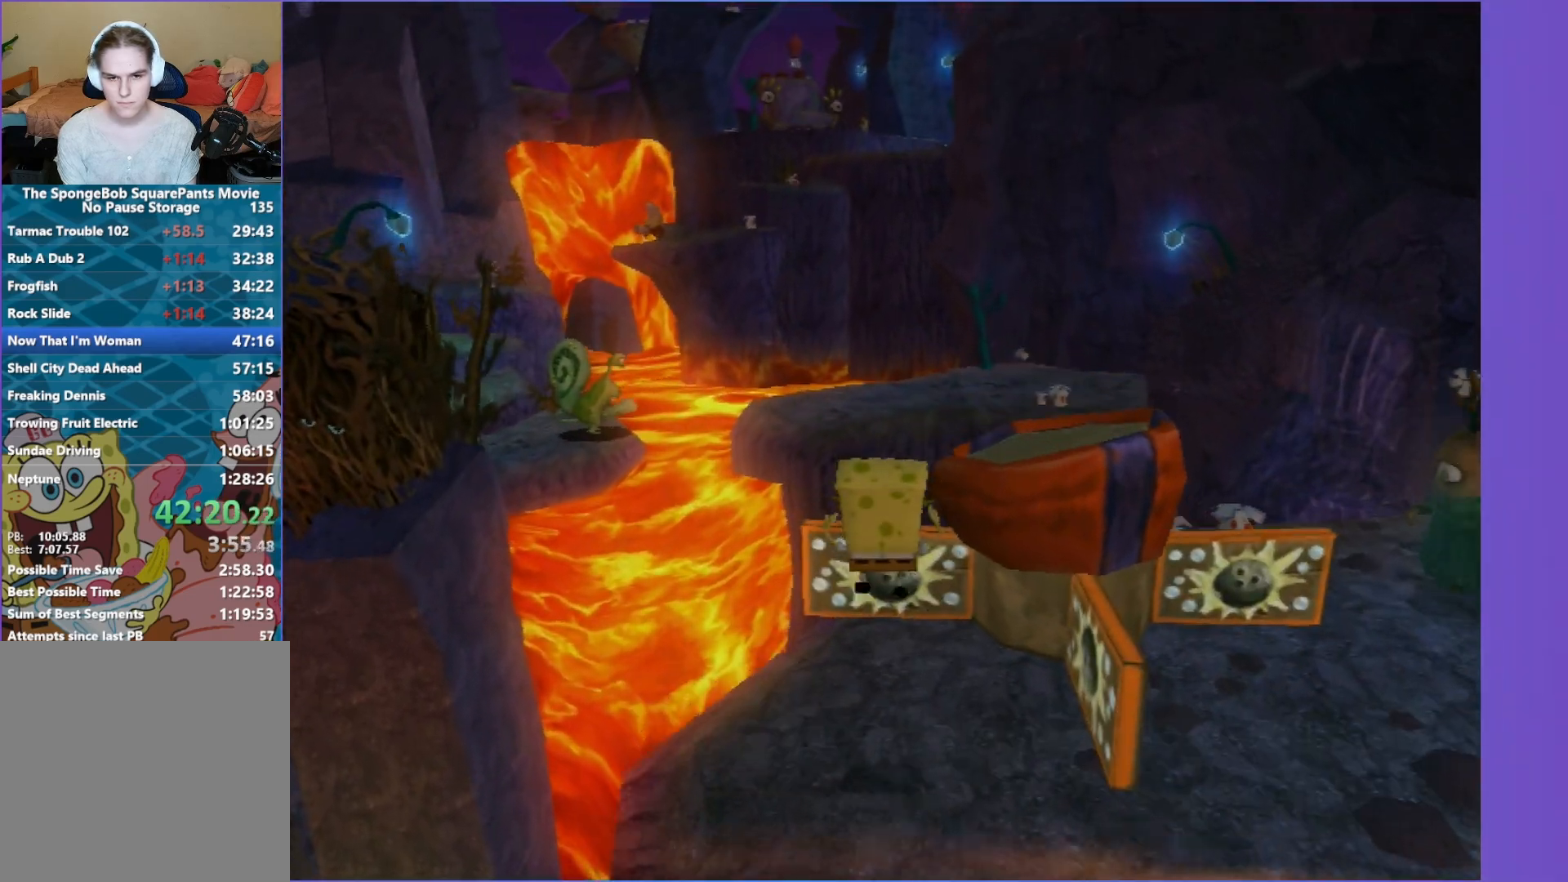
{"buttons": [], "left_stick": "up-left", "right_stick": "center", "events": [[33, "left_stick", "up-right"], [150, "A", "up"], [400, "left_stick", "up-left"]]}
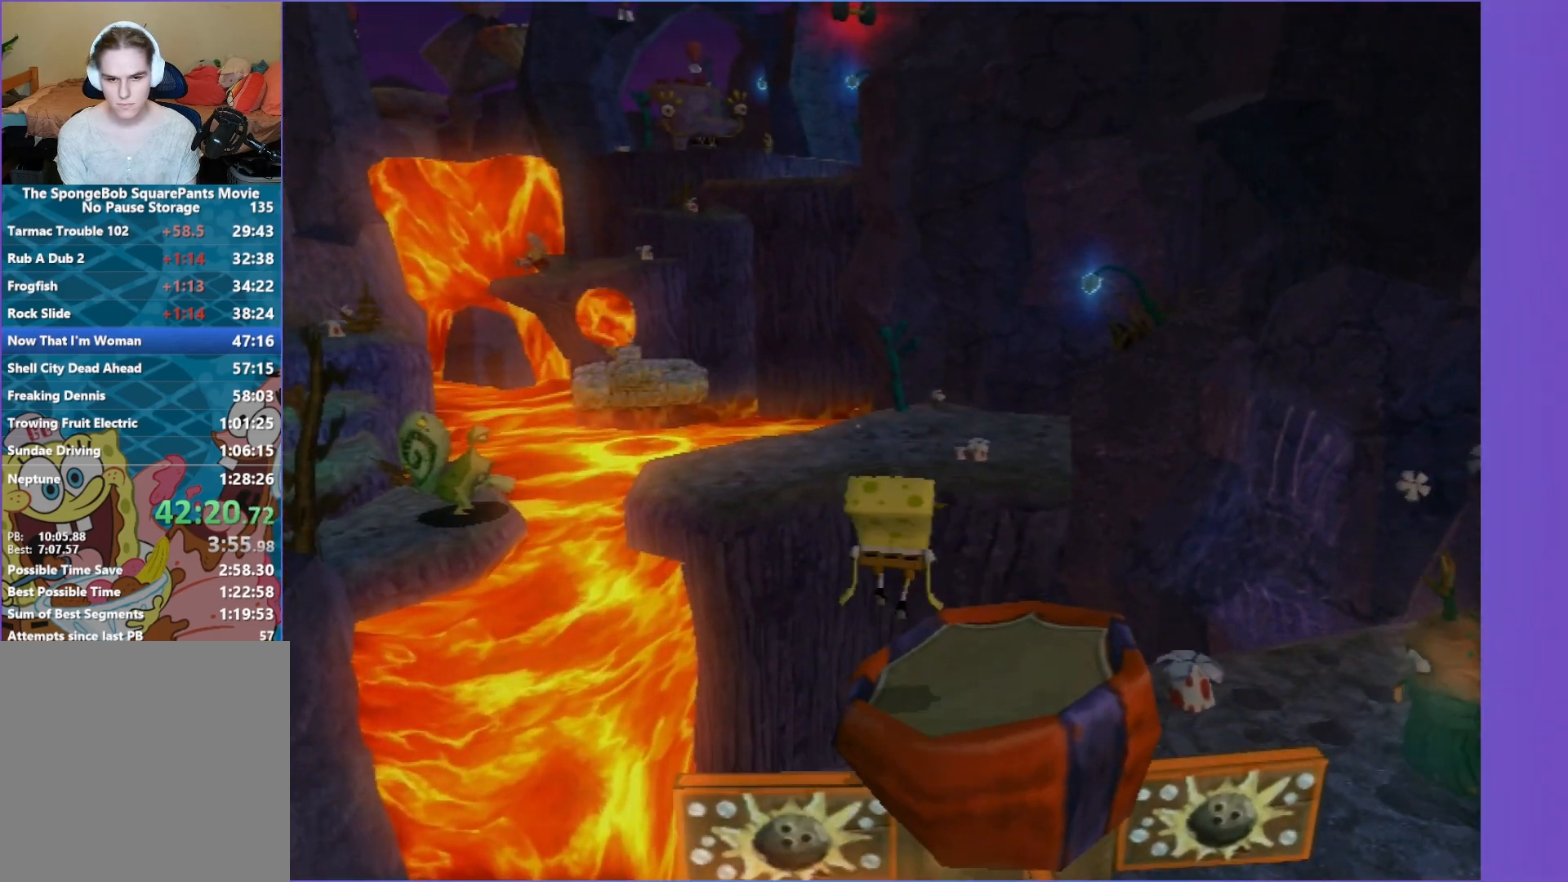
{"buttons": [], "left_stick": "up", "right_stick": "center", "events": [[183, "left_stick", "up"]]}
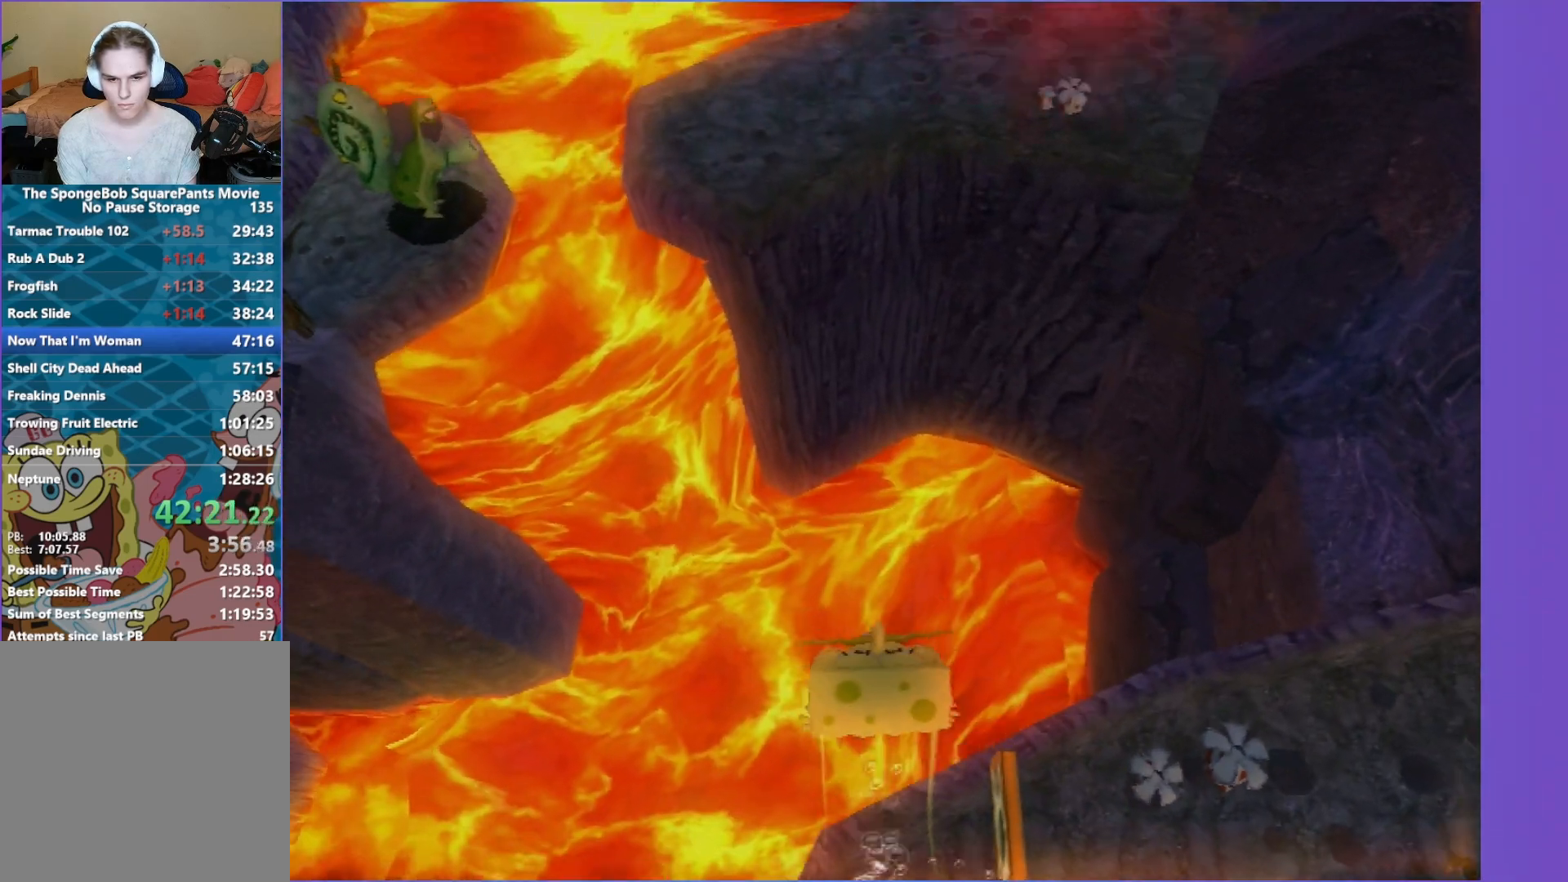
{"buttons": [], "left_stick": "down", "right_stick": "center", "events": [[17, "left_stick", "center"], [467, "left_stick", "down"]]}
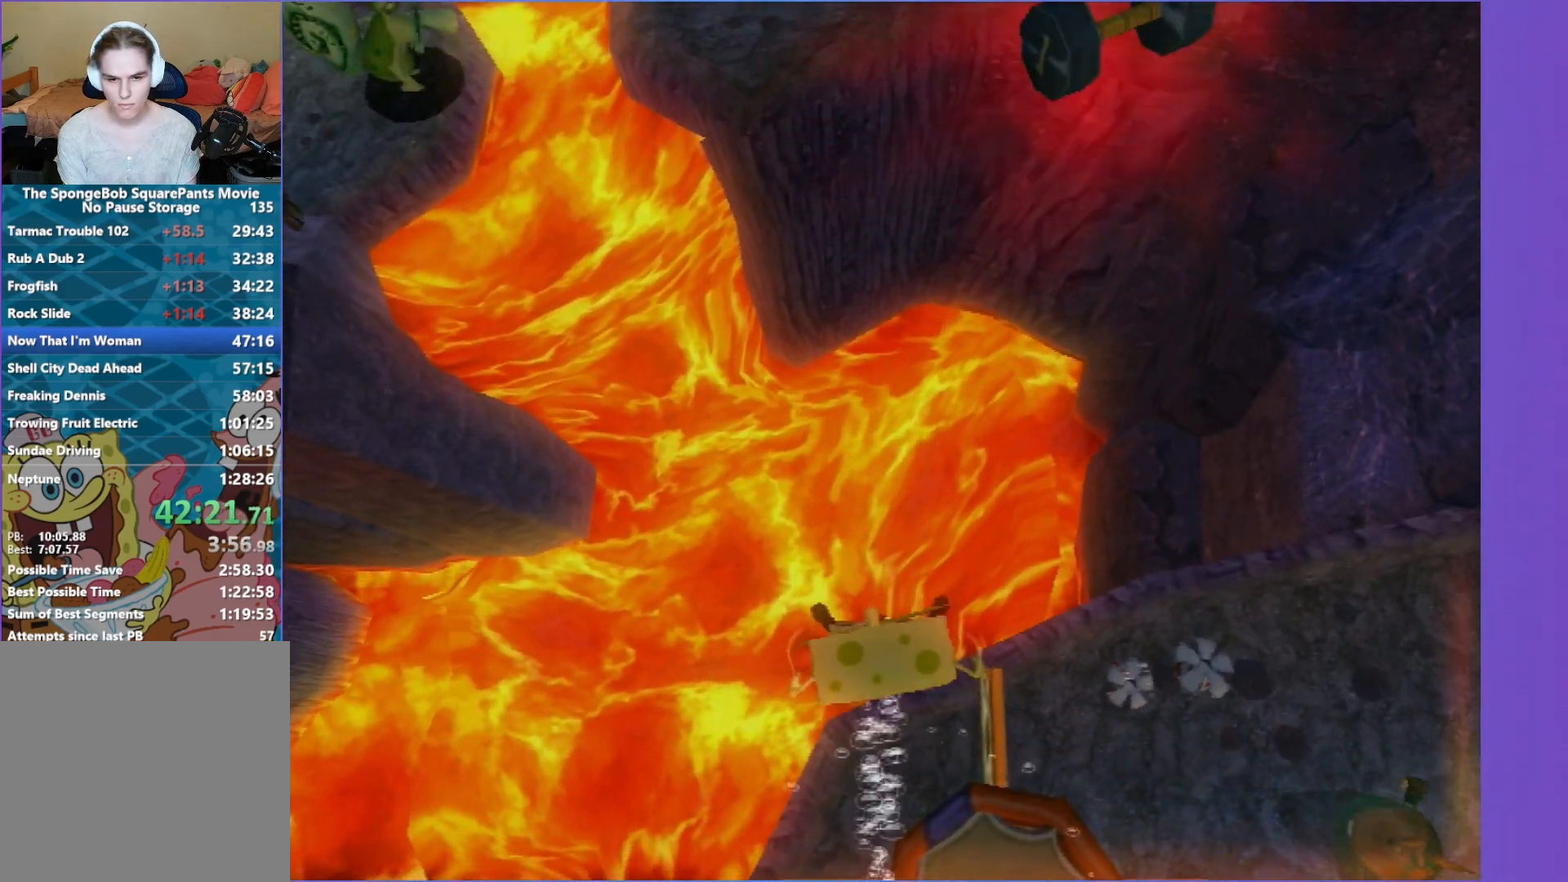
{"buttons": [], "left_stick": "down-right", "right_stick": "center", "events": [[67, "A", "down"], [367, "left_stick", "down-right"], [400, "A", "up"]]}
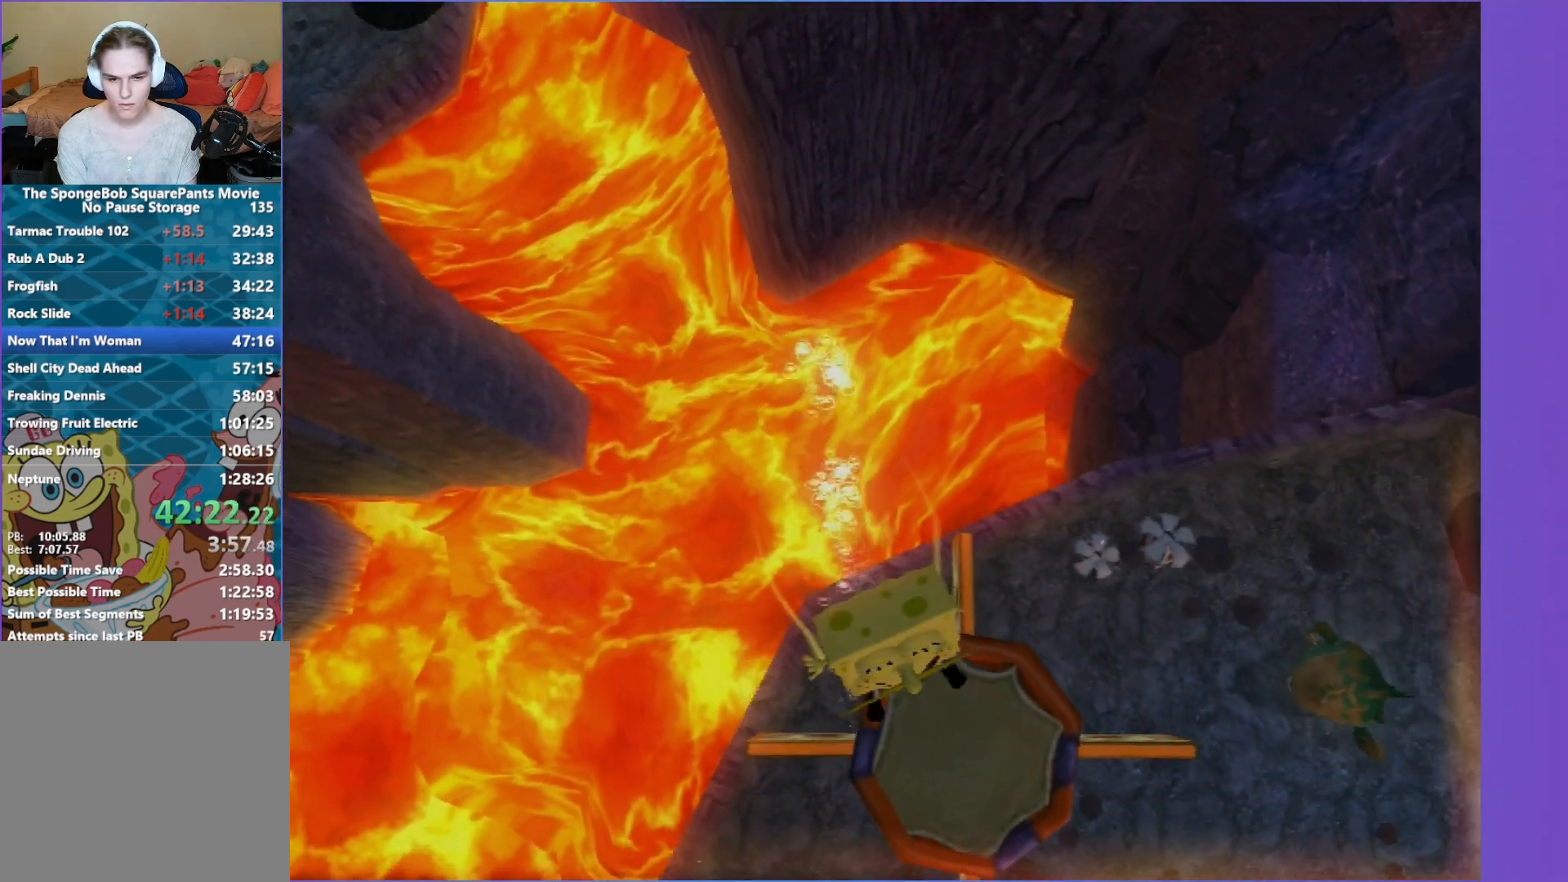
{"buttons": [], "left_stick": "center", "right_stick": "center", "events": [[17, "left_stick", "up"], [167, "left_stick", "up-left"], [283, "left_stick", "center"]]}
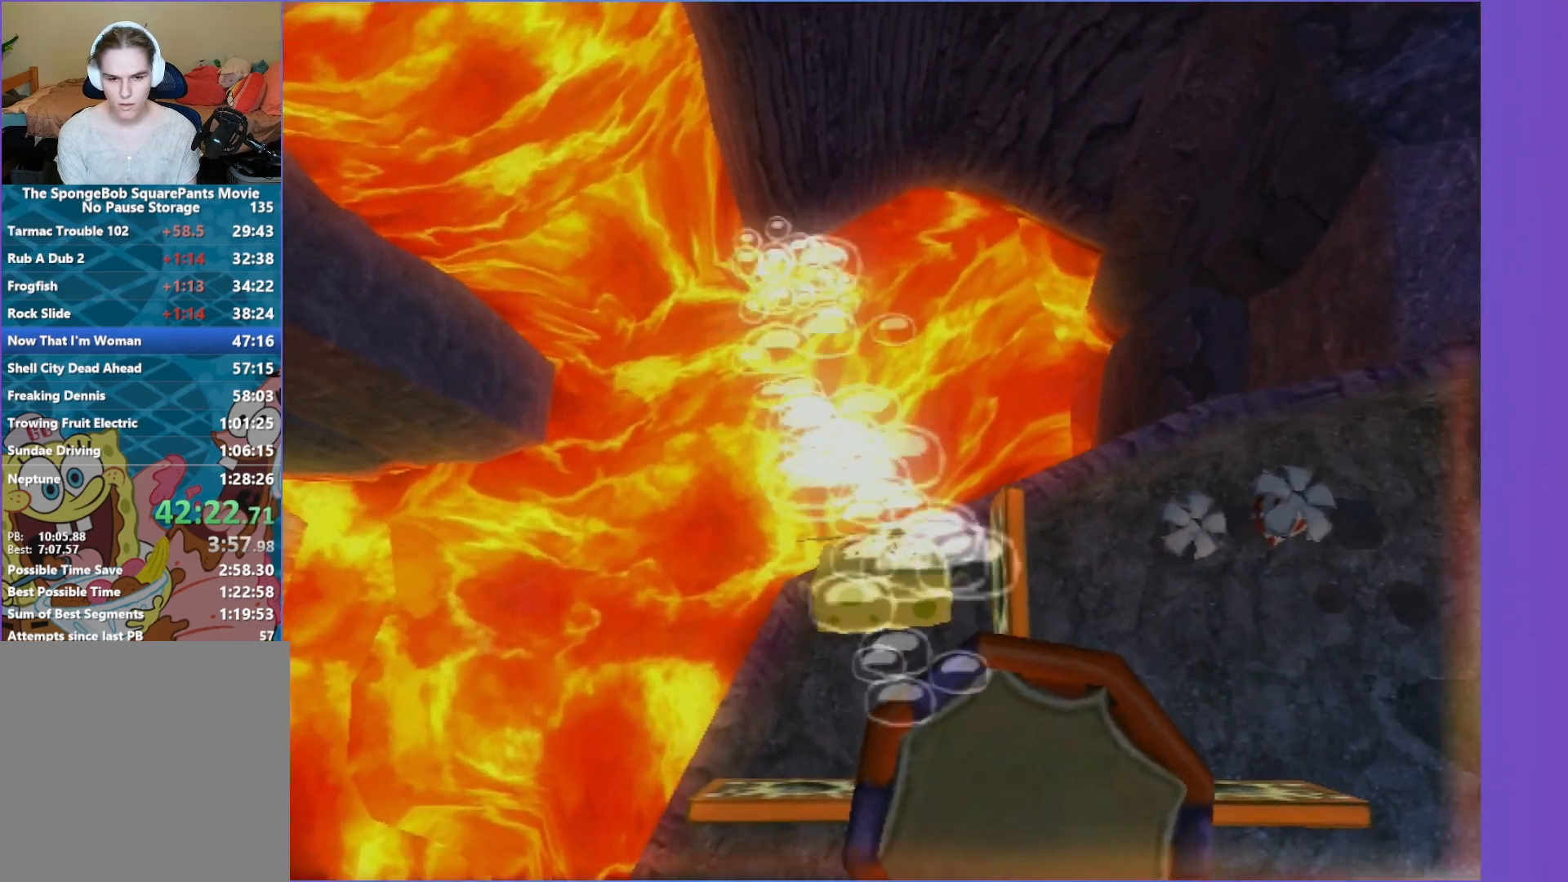
{"buttons": ["A"], "left_stick": "center", "right_stick": "center", "events": [[417, "A", "down"]]}
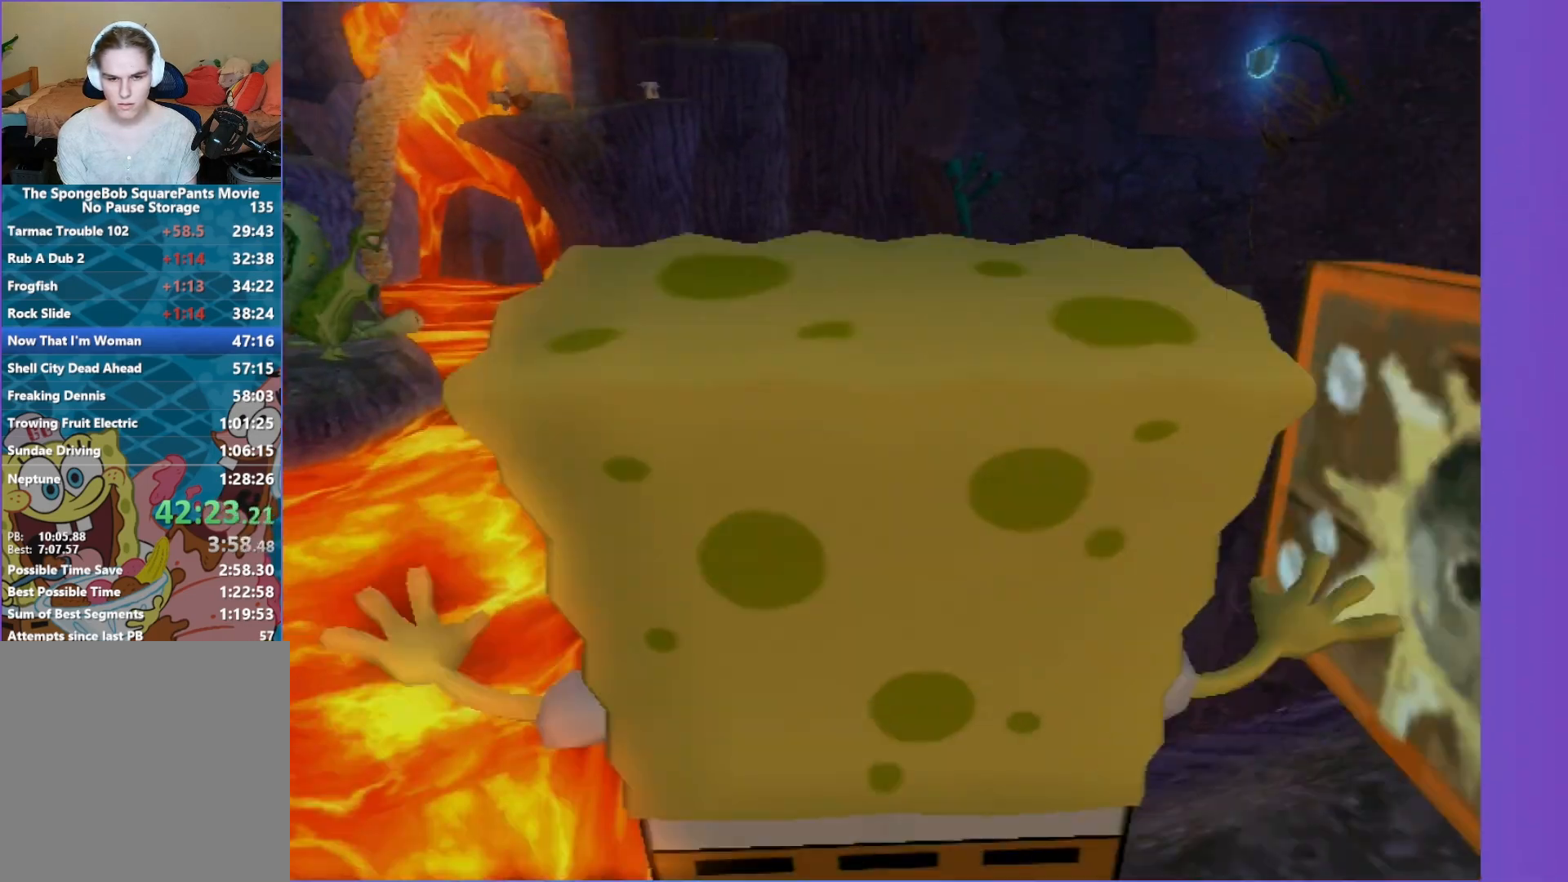
{"buttons": [], "left_stick": "down", "right_stick": "center", "events": [[33, "A", "up"], [117, "A", "down"], [150, "left_stick", "down"], [333, "A", "up"]]}
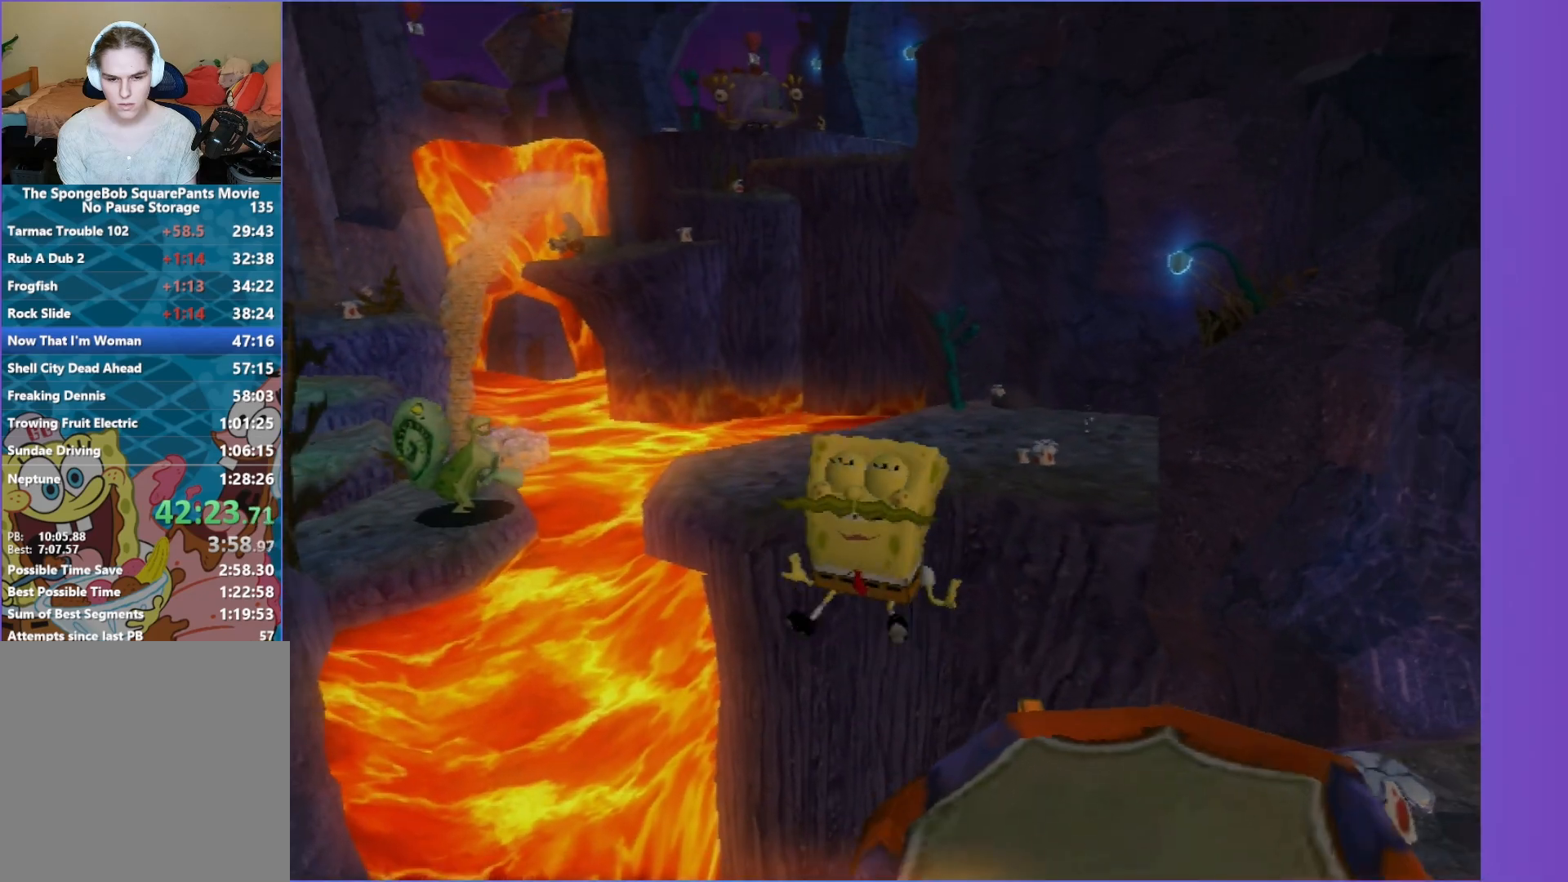
{"buttons": [], "left_stick": "up-left", "right_stick": "center", "events": [[33, "left_stick", "right"], [117, "left_stick", "up"], [283, "left_stick", "center"], [433, "left_stick", "up-left"]]}
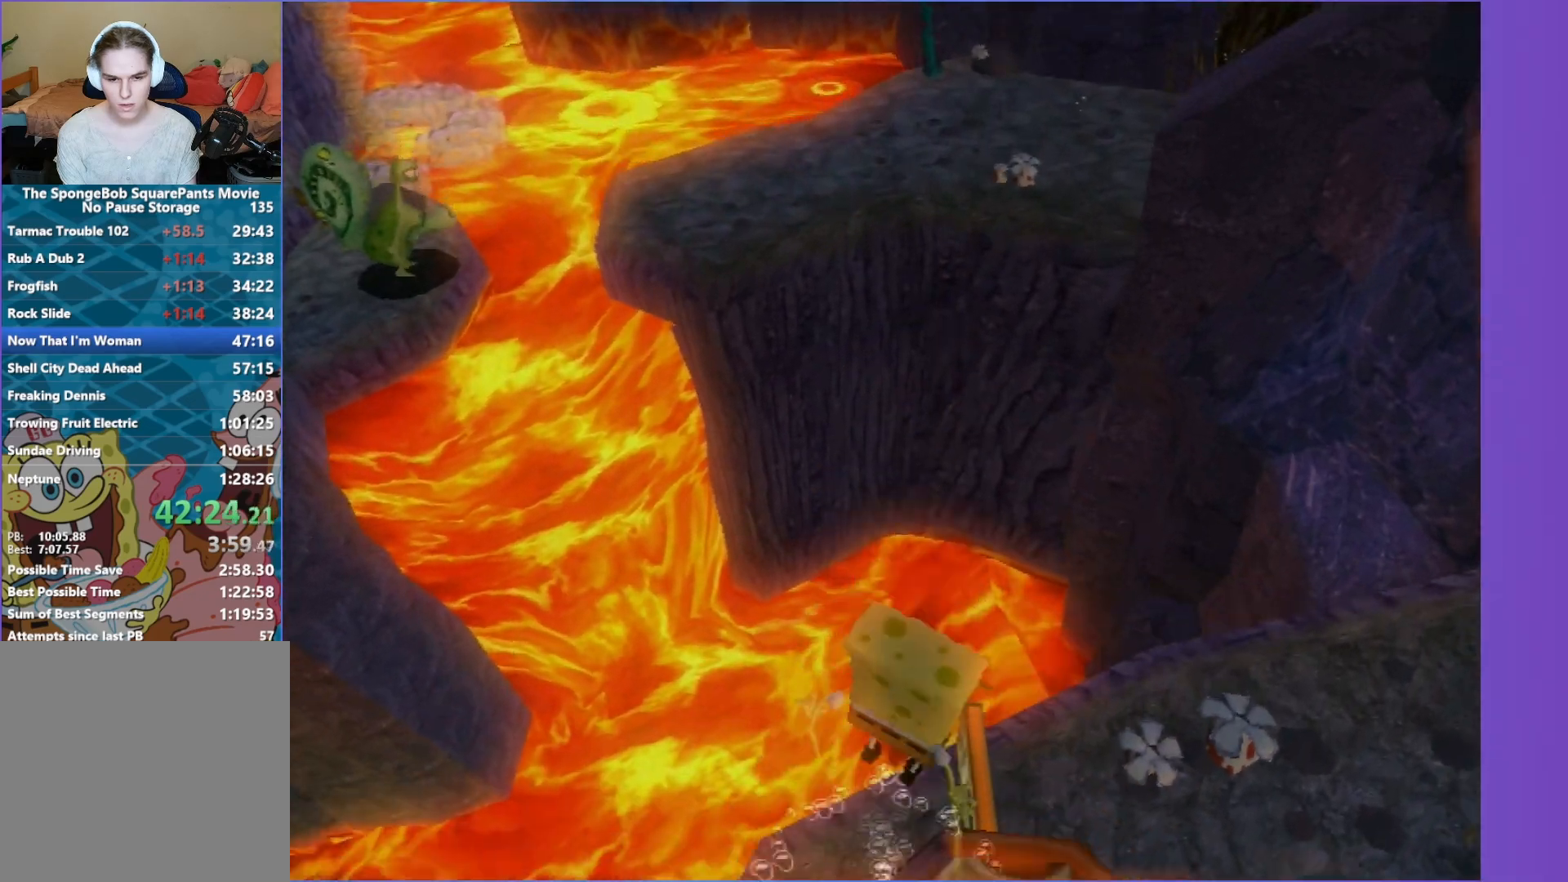
{"buttons": [], "left_stick": "center", "right_stick": "center", "events": [[50, "left_stick", "center"]]}
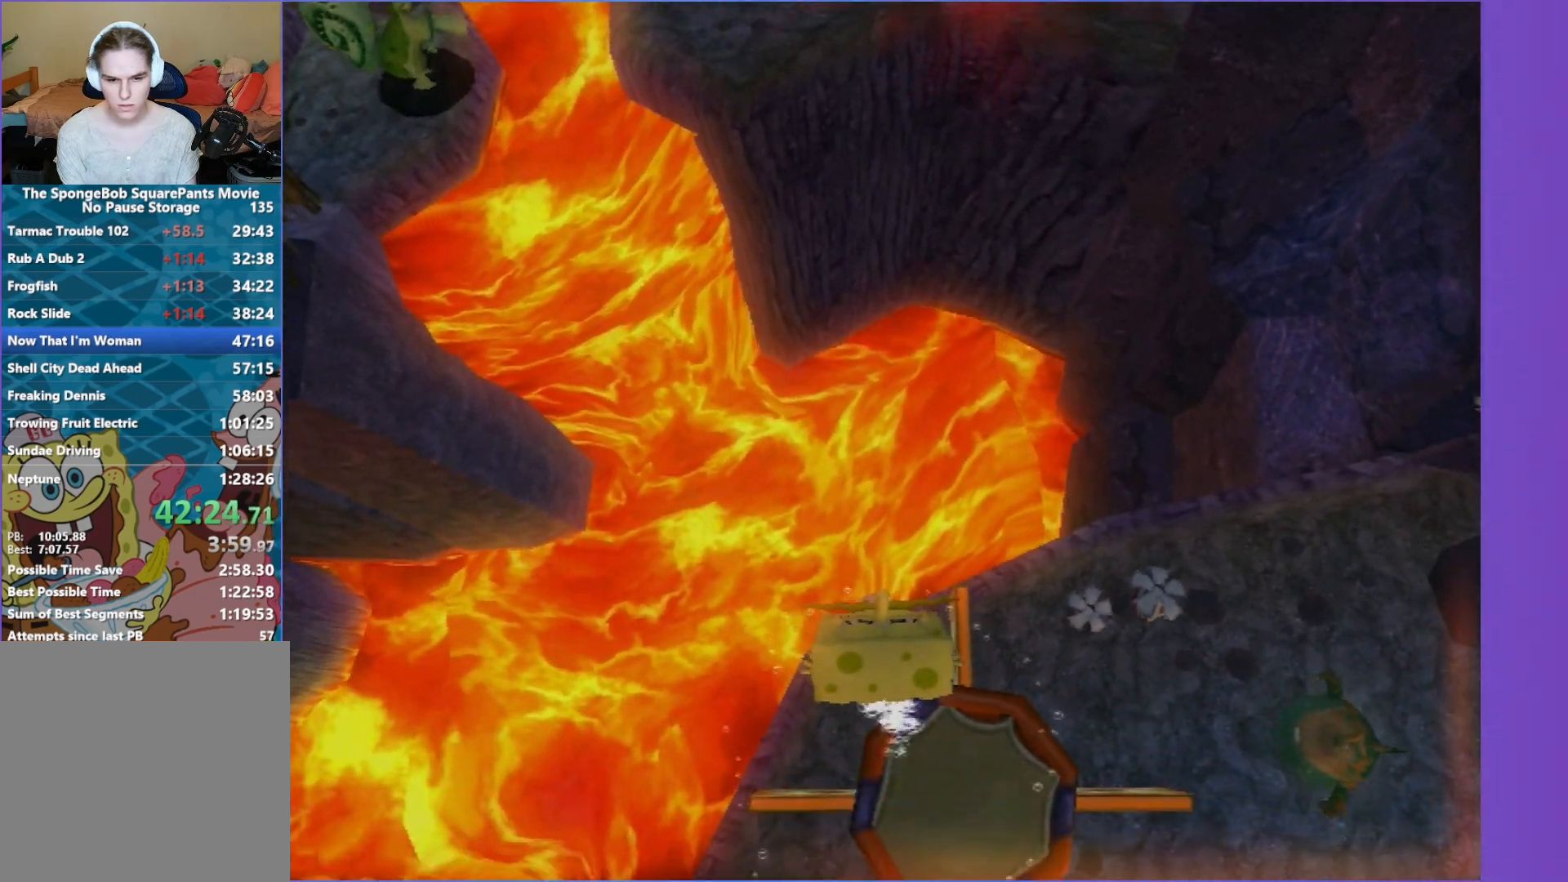
{"buttons": [], "left_stick": "center", "right_stick": "center", "events": []}
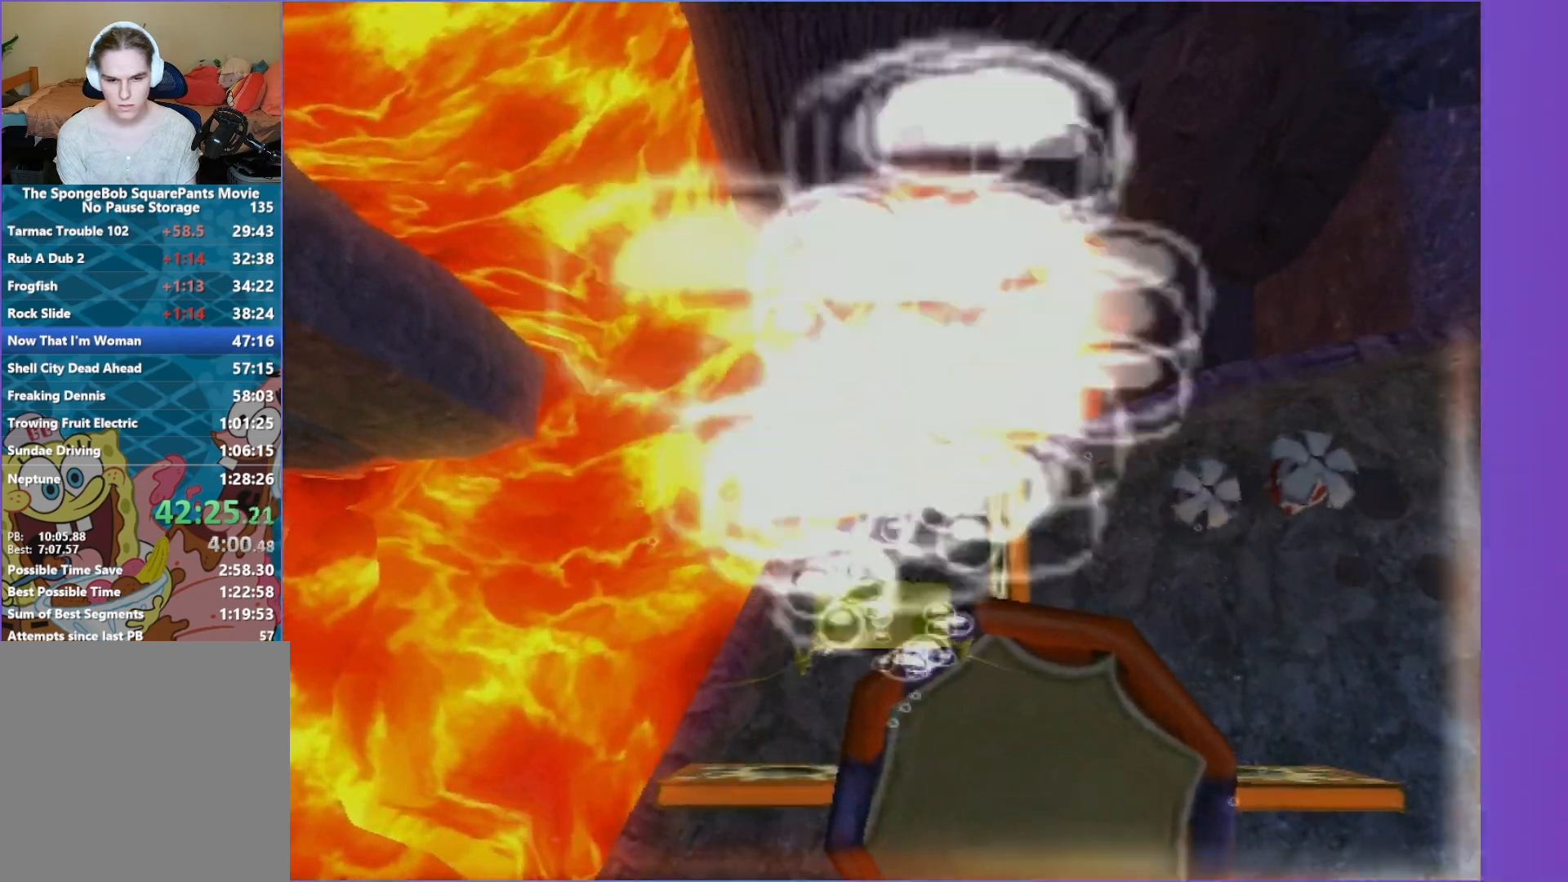
{"buttons": [], "left_stick": "up", "right_stick": "center", "events": [[33, "left_stick", "up-left"], [267, "left_stick", "up"]]}
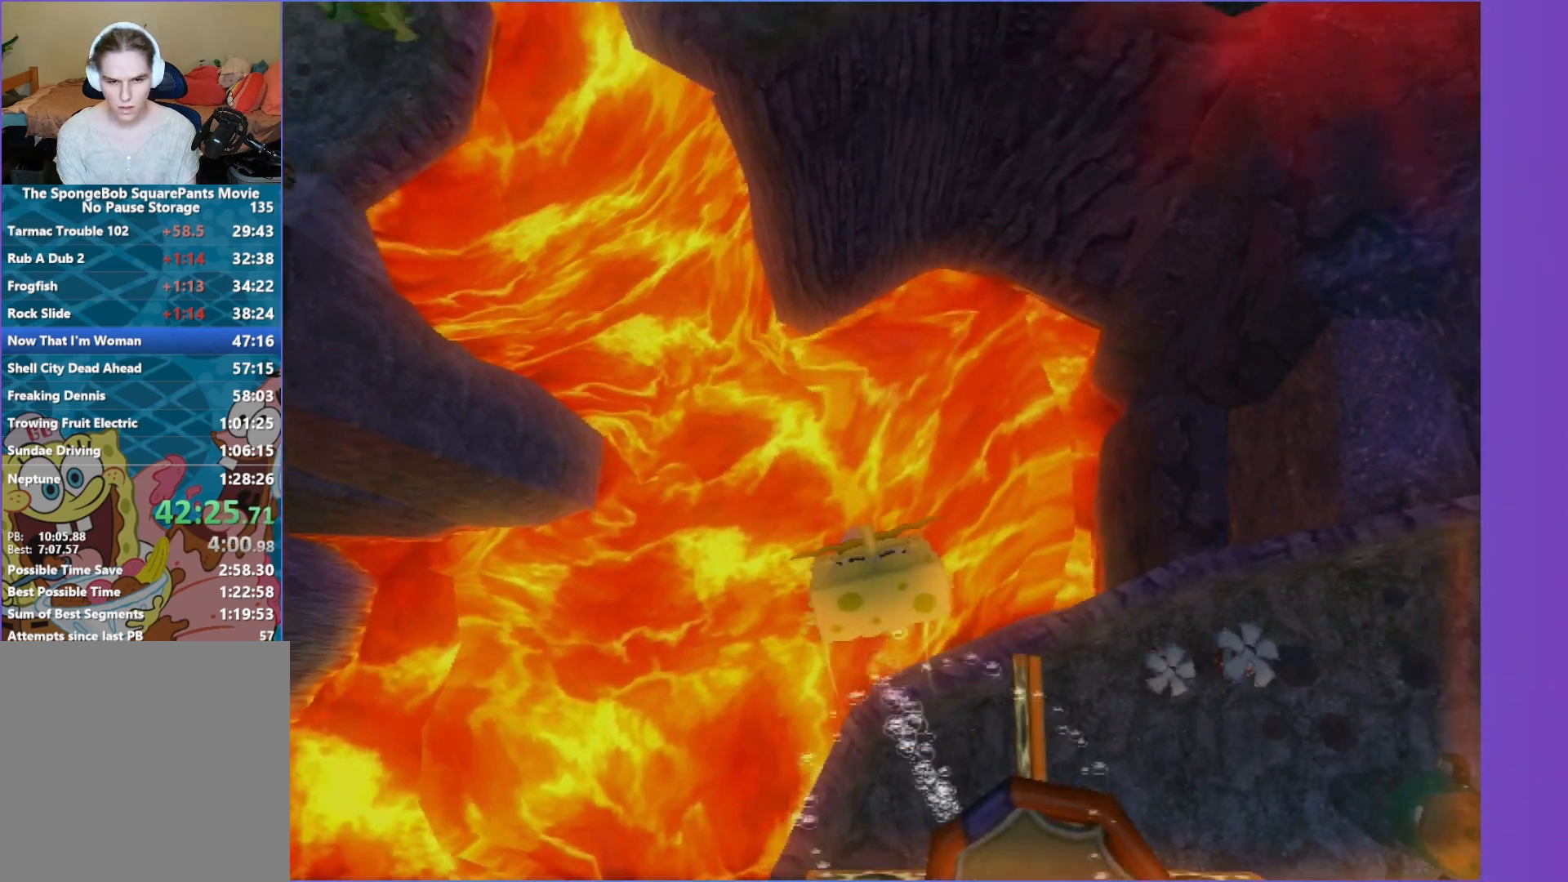
{"buttons": [], "left_stick": "up", "right_stick": "center", "events": []}
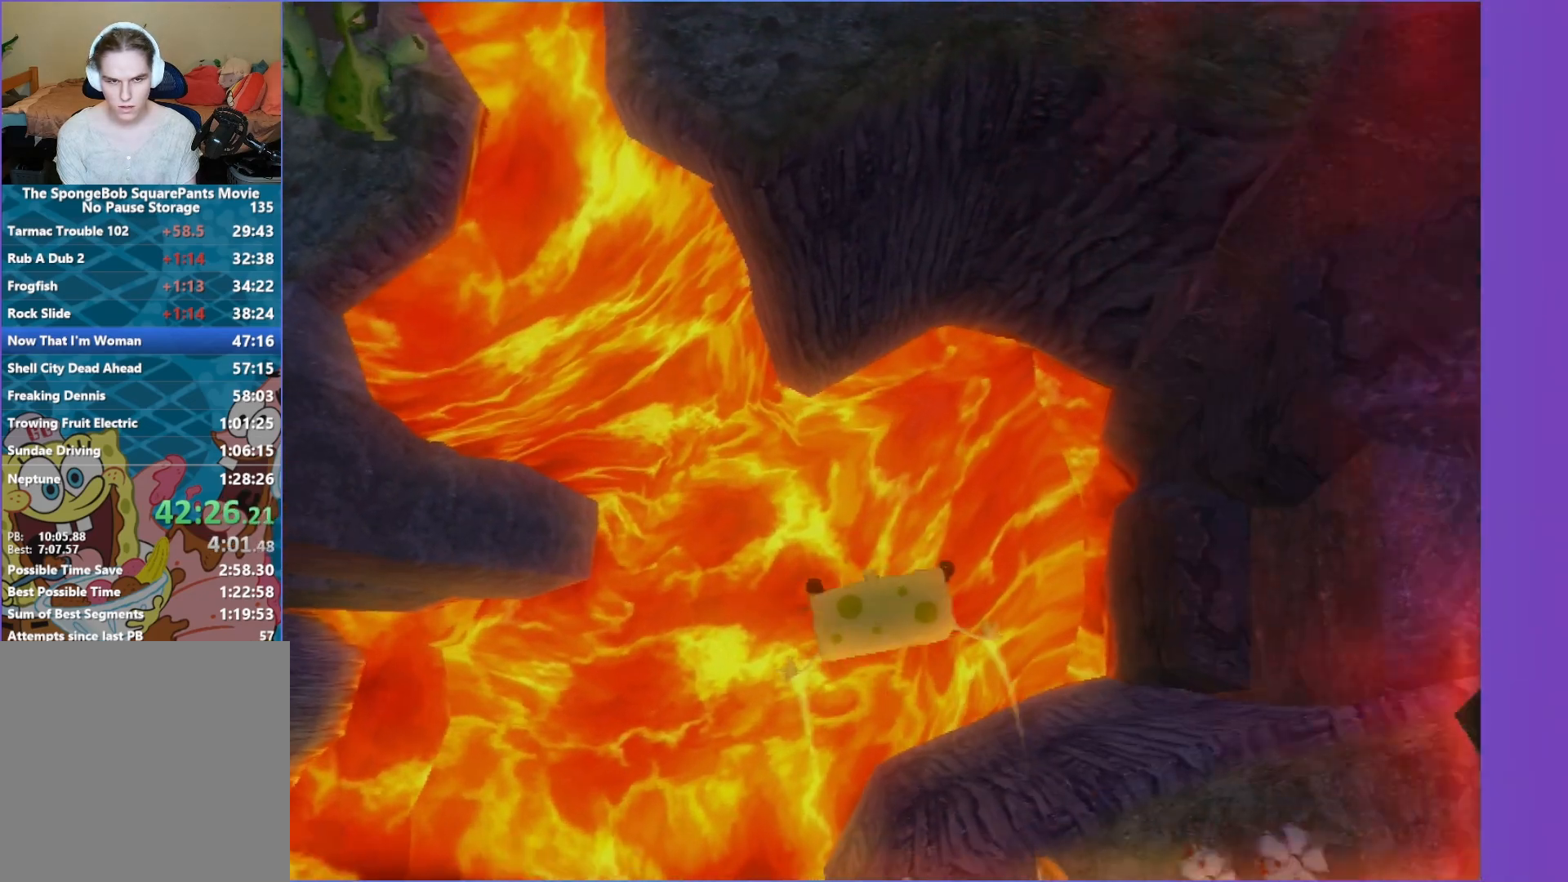
{"buttons": ["A"], "left_stick": "up-left", "right_stick": "center", "events": [[17, "A", "down"], [267, "left_stick", "up-left"]]}
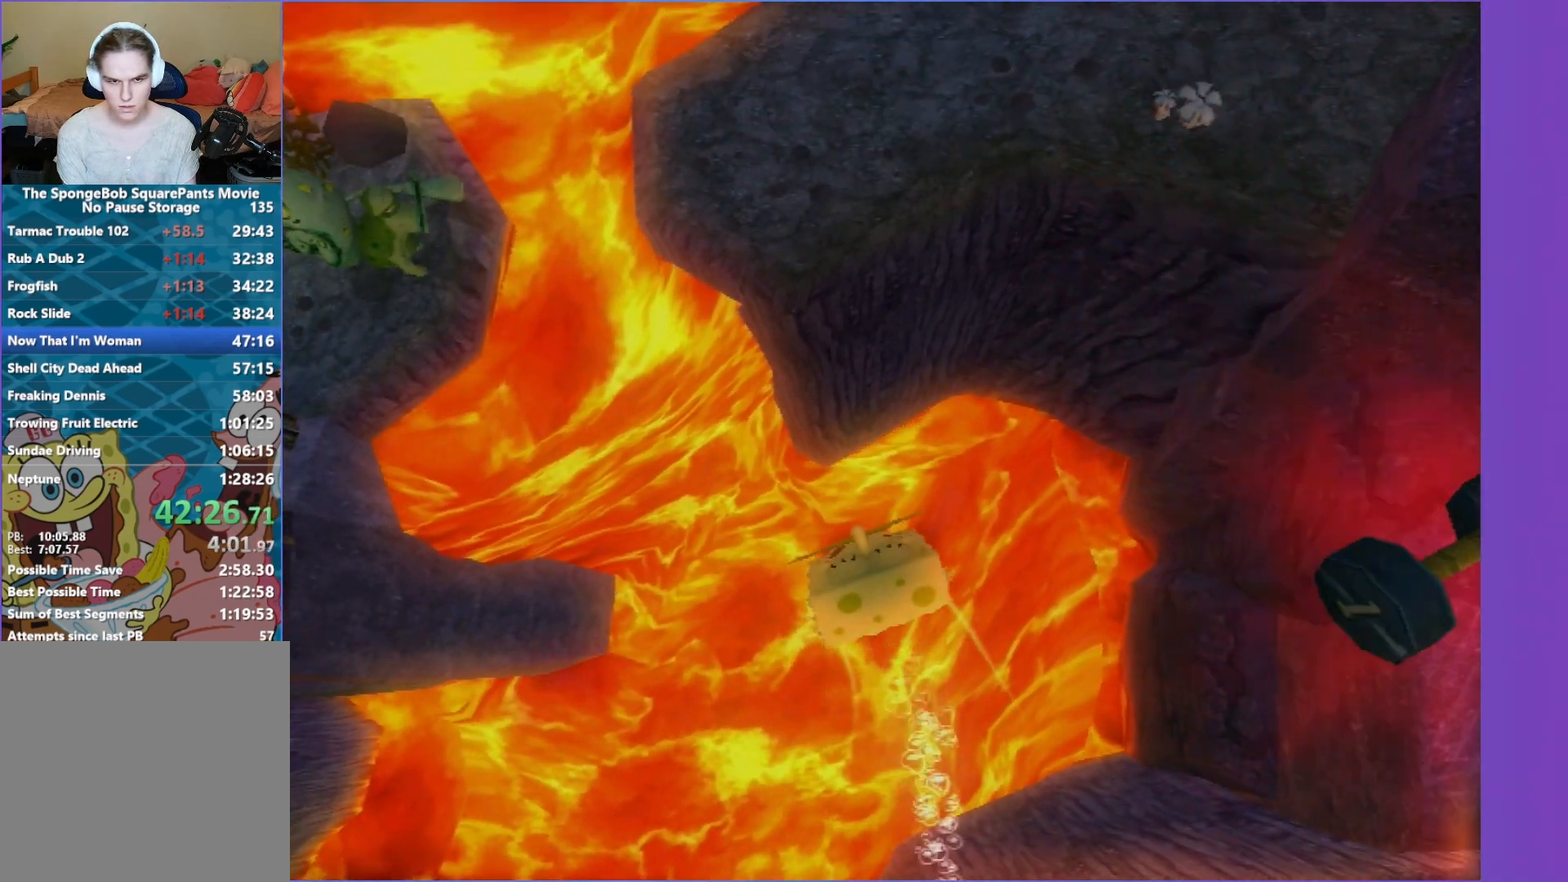
{"buttons": ["A", "X"], "left_stick": "up-left", "right_stick": "center", "events": [[133, "X", "down"]]}
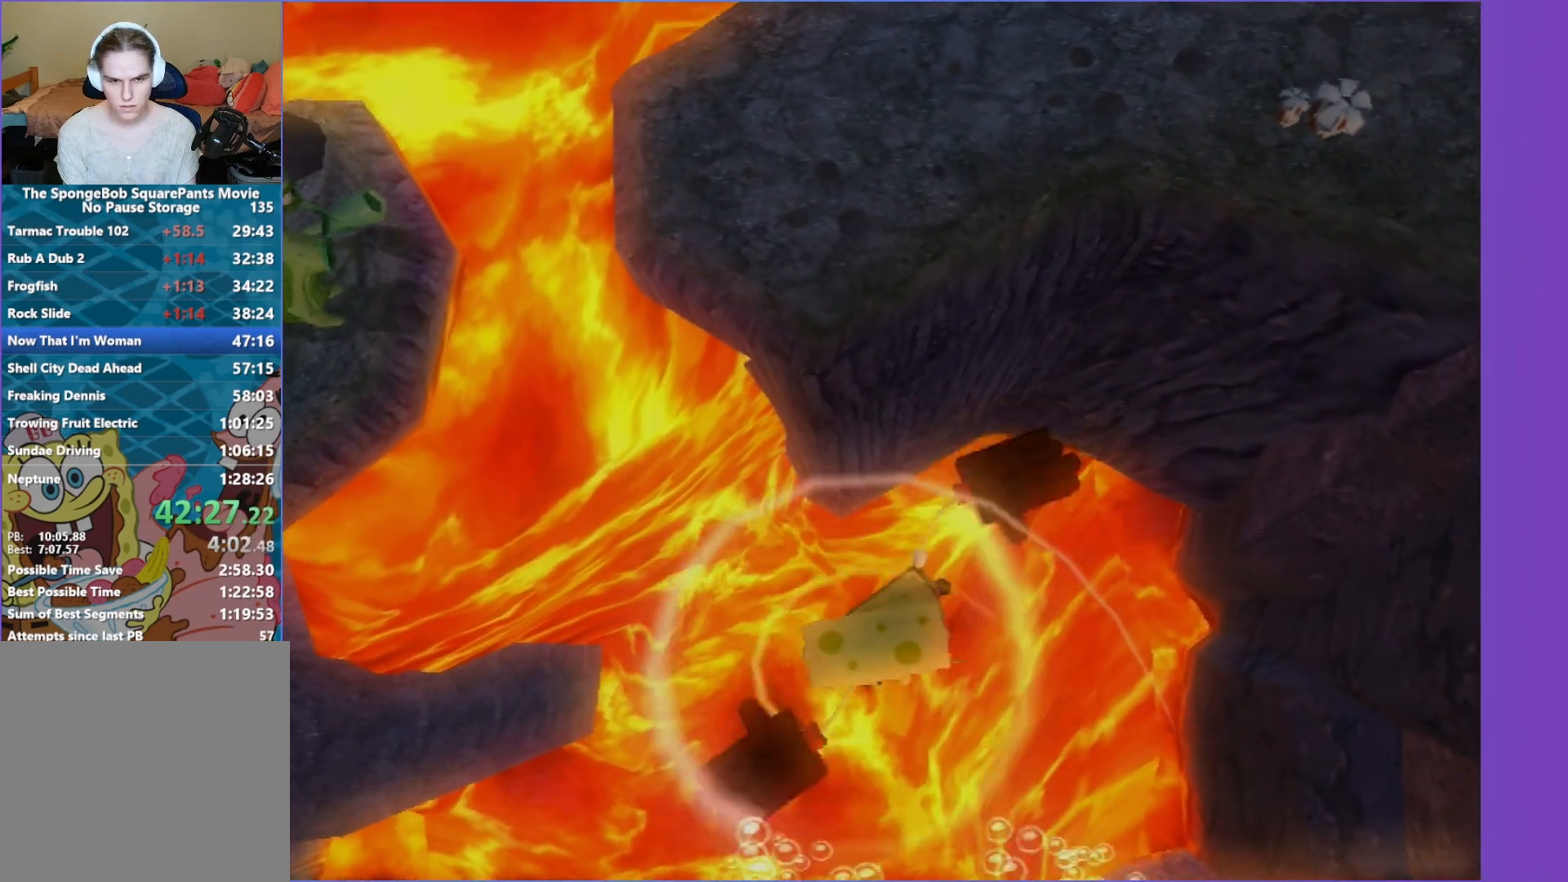
{"buttons": ["A", "X"], "left_stick": "up-left", "right_stick": "center", "events": []}
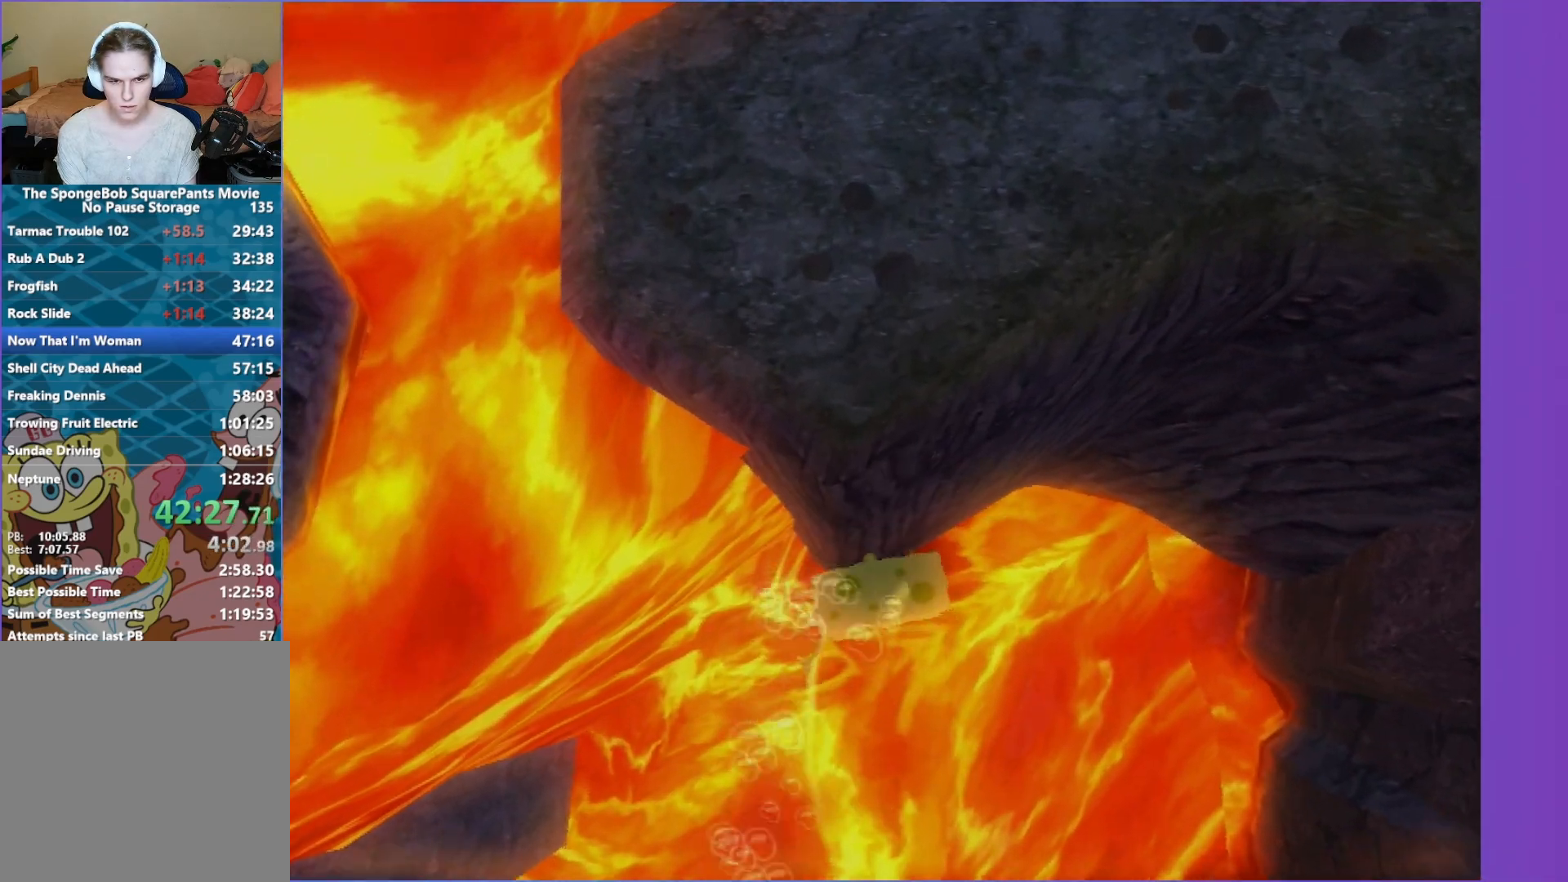
{"buttons": ["A"], "left_stick": "up-left", "right_stick": "center", "events": [[467, "X", "up"]]}
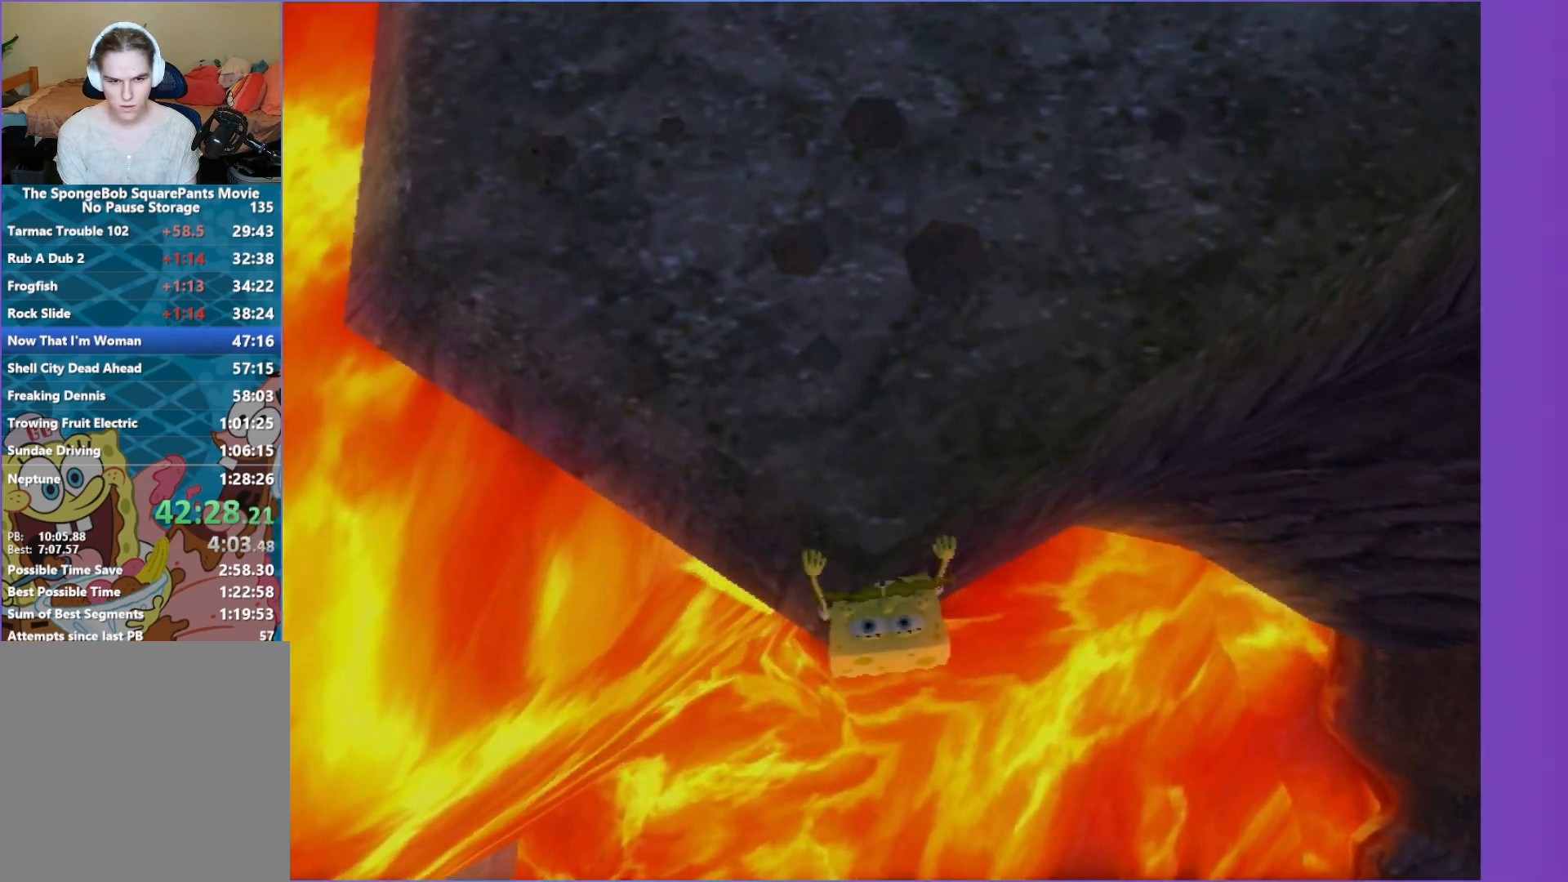
{"buttons": [], "left_stick": "up-right", "right_stick": "right", "events": [[33, "A", "up"], [33, "left_stick", "center"], [217, "left_stick", "up"], [217, "right_stick", "right"], [283, "left_stick", "up-right"]]}
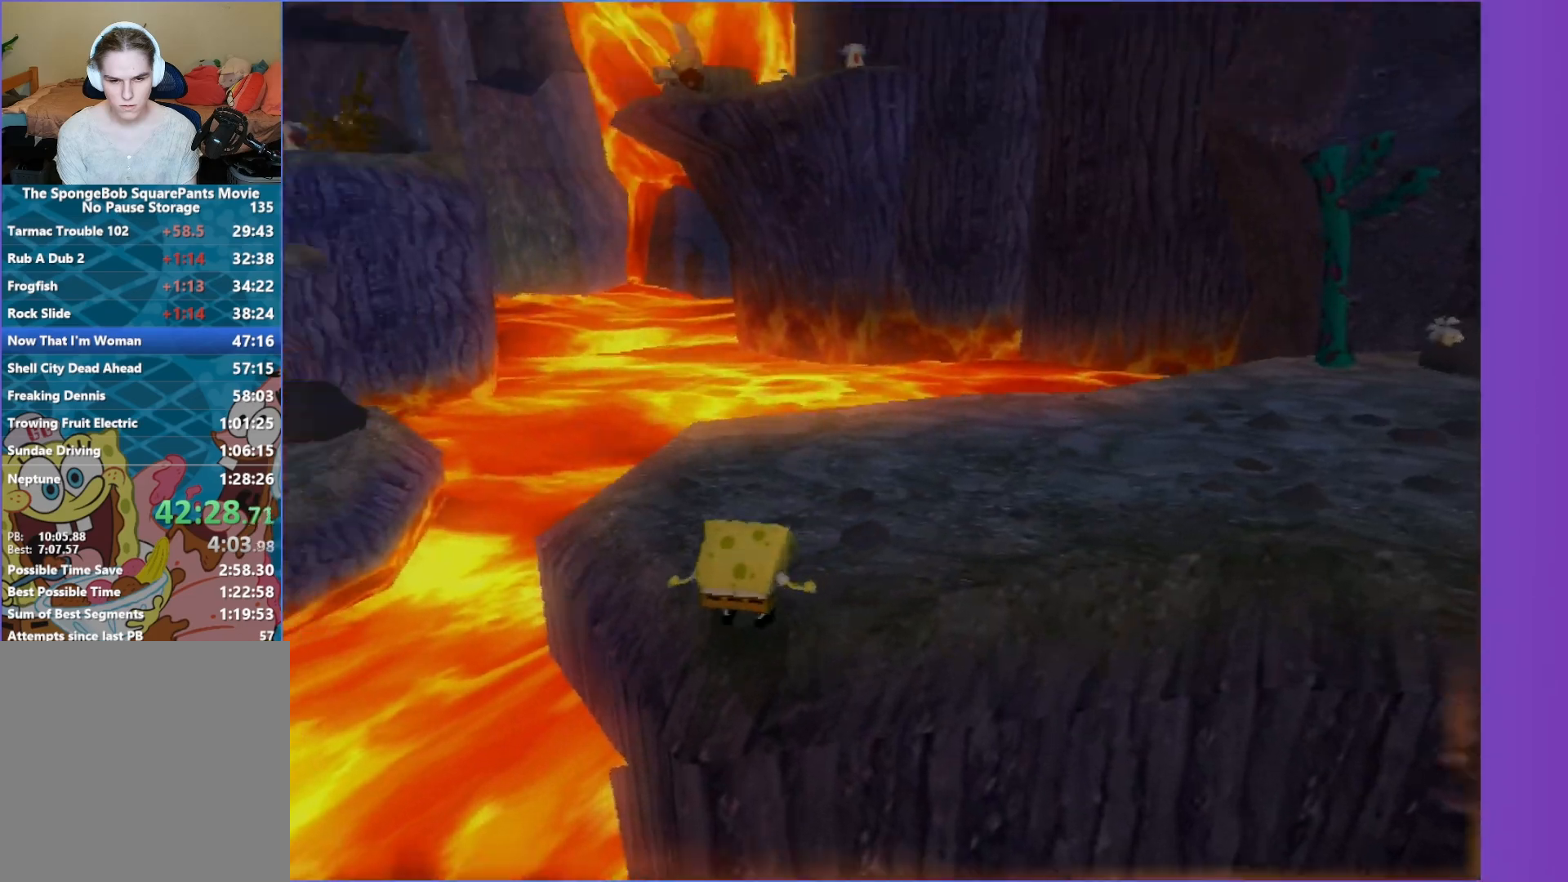
{"buttons": [], "left_stick": "up", "right_stick": "center", "events": [[283, "right_stick", "center"], [500, "left_stick", "up"]]}
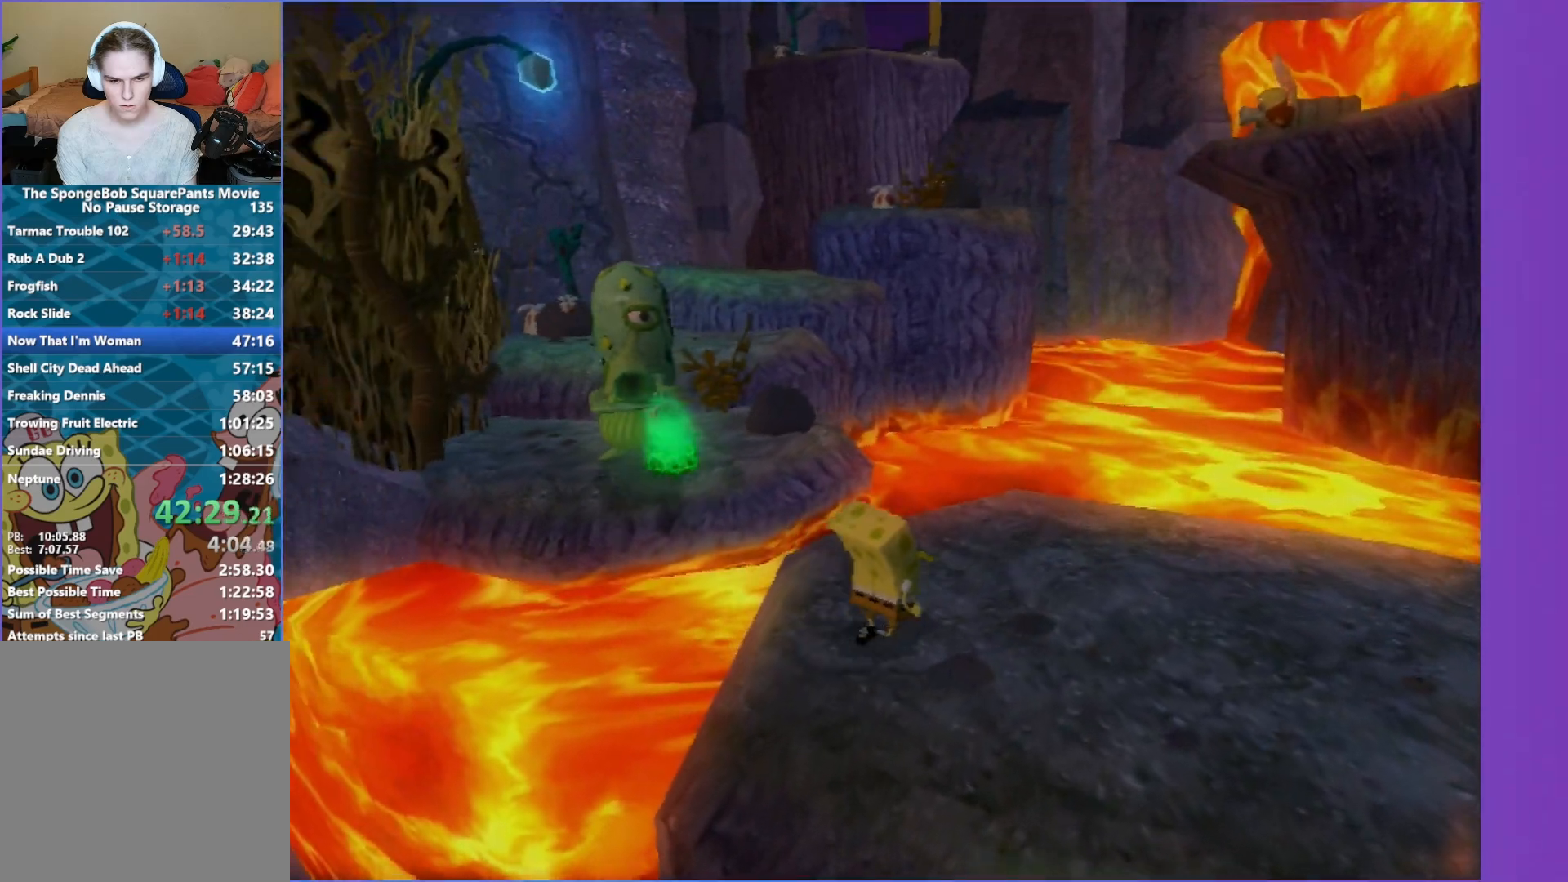
{"buttons": ["A"], "left_stick": "up", "right_stick": "center", "events": [[83, "A", "down"], [200, "left_stick", "up-left"], [267, "A", "up"], [417, "A", "down"], [450, "left_stick", "up"]]}
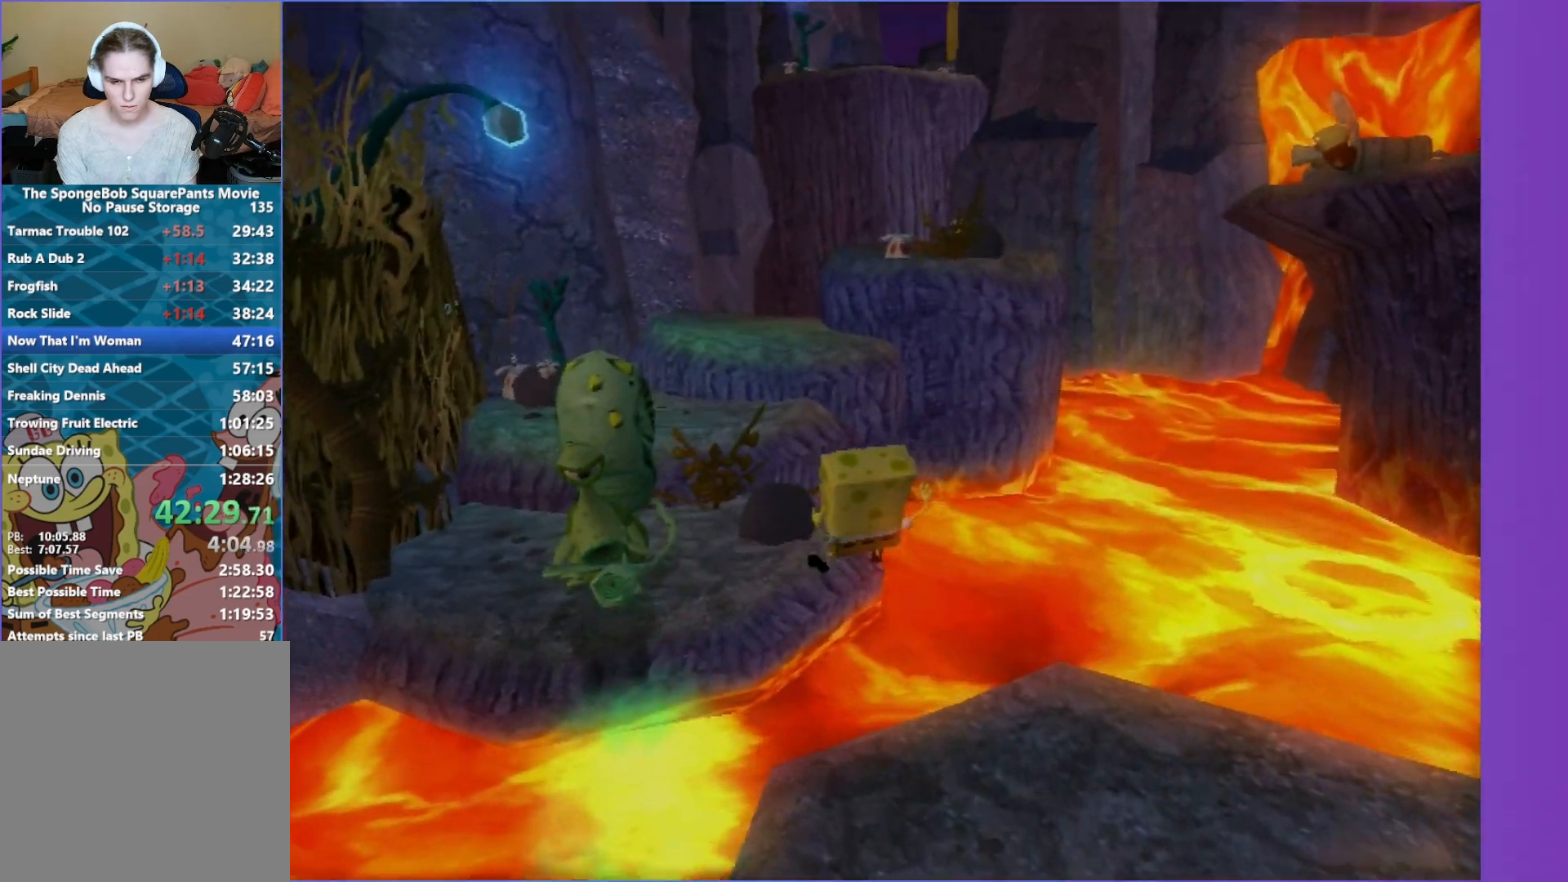
{"buttons": [], "left_stick": "up", "right_stick": "center", "events": [[83, "A", "up"]]}
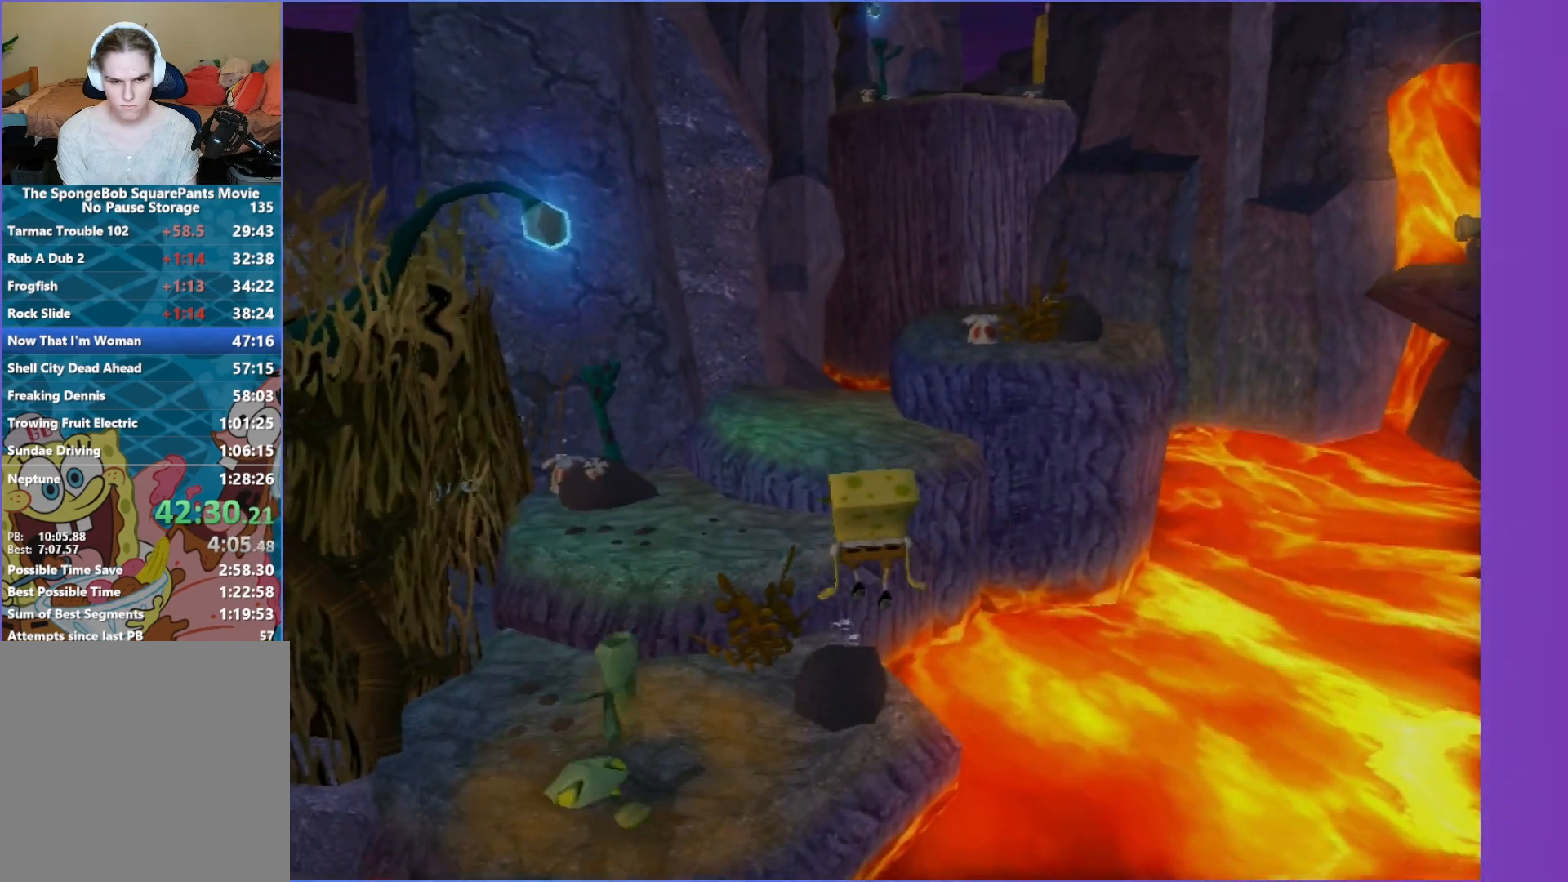
{"buttons": [], "left_stick": "up-left", "right_stick": "center", "events": [[233, "left_stick", "up-left"], [400, "A", "down"], [483, "A", "up"]]}
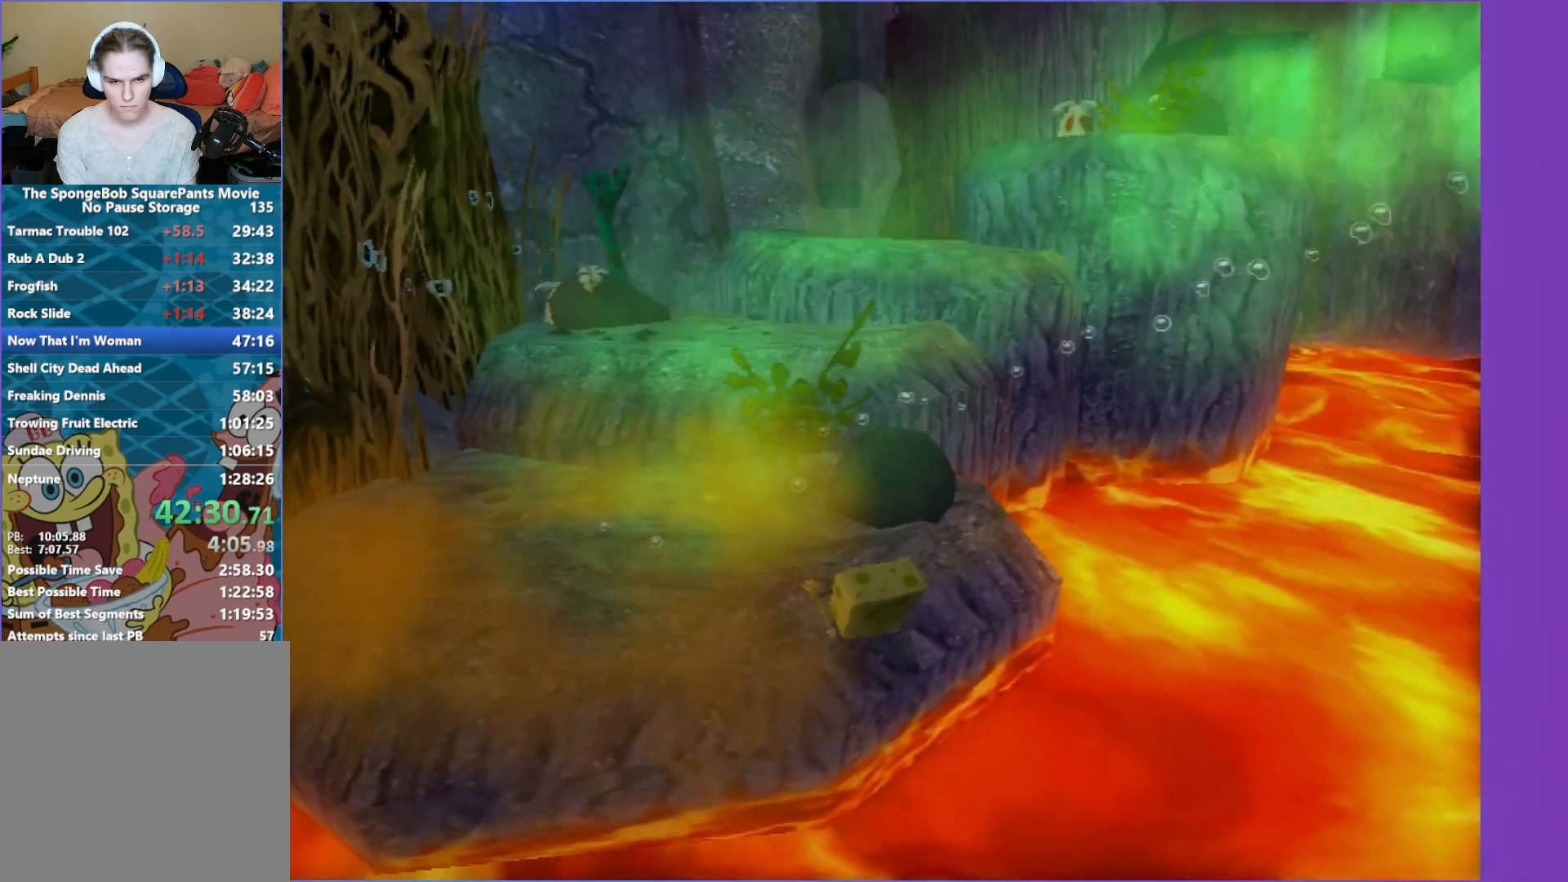
{"buttons": [], "left_stick": "up", "right_stick": "center", "events": [[67, "A", "down"], [167, "A", "up"], [167, "left_stick", "up"]]}
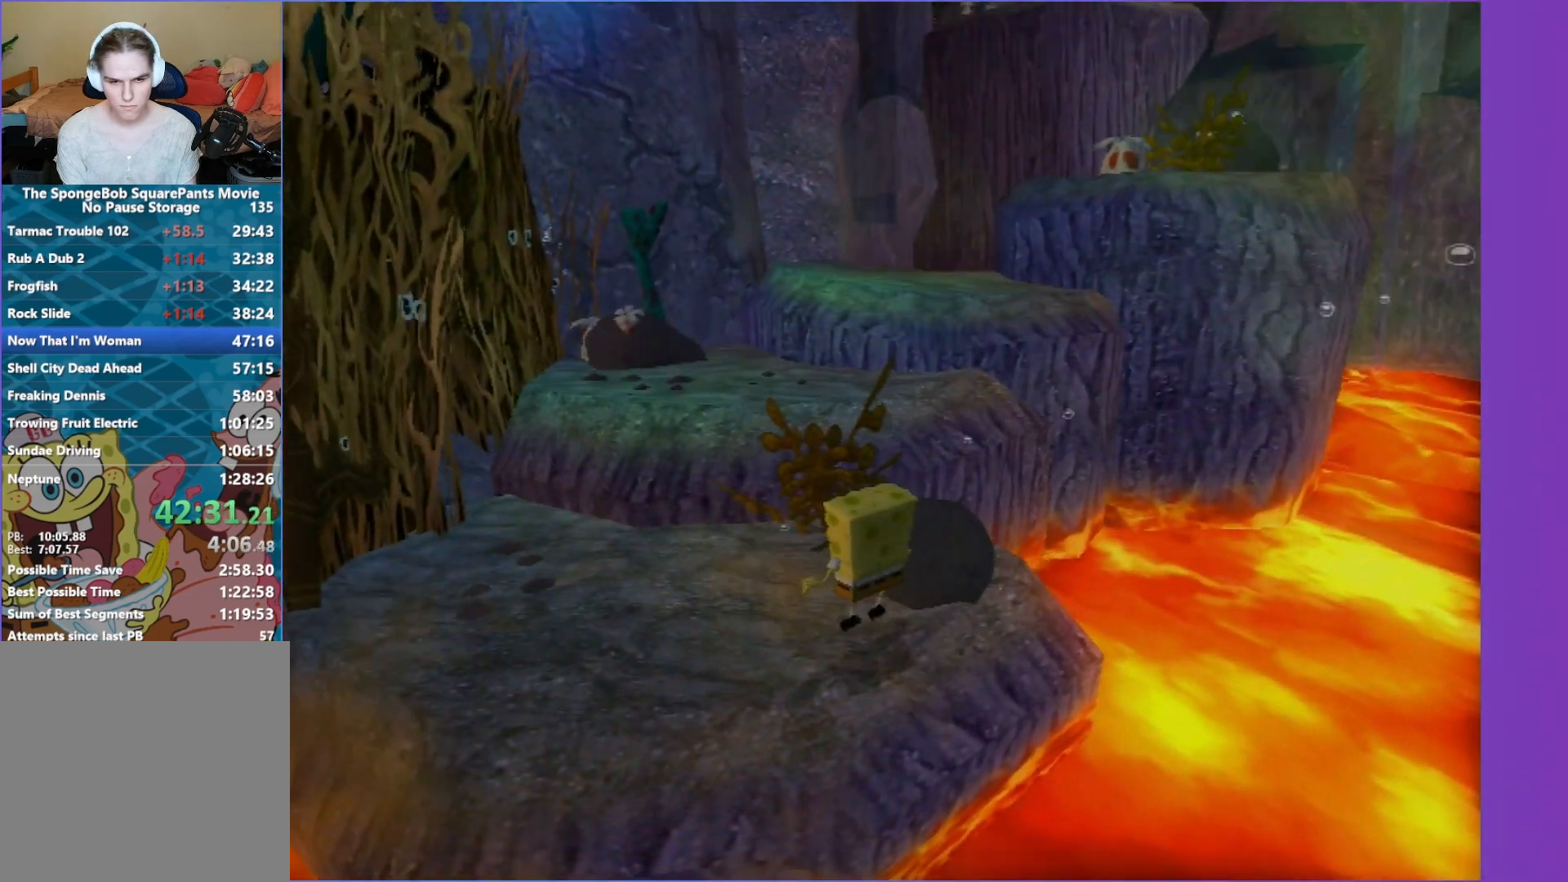
{"buttons": ["A"], "left_stick": "up", "right_stick": "center", "events": [[183, "right_stick", "left"], [283, "right_stick", "center"], [467, "A", "down"]]}
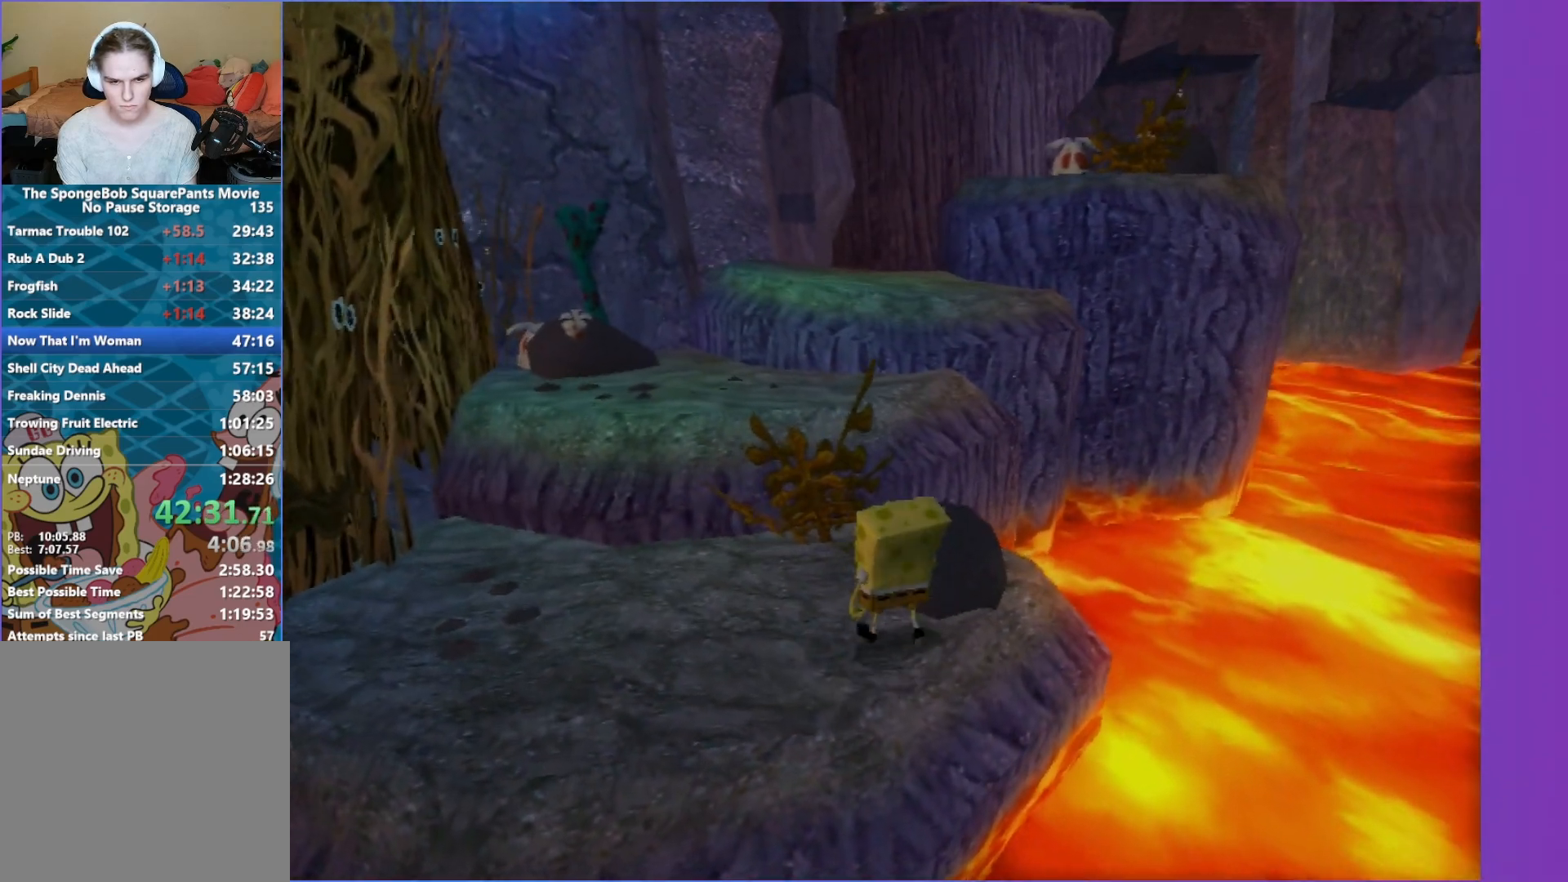
{"buttons": [], "left_stick": "up-left", "right_stick": "center", "events": [[33, "A", "up"], [133, "A", "down"], [233, "A", "up"], [267, "left_stick", "up-left"], [367, "right_stick", "left"], [483, "right_stick", "center"]]}
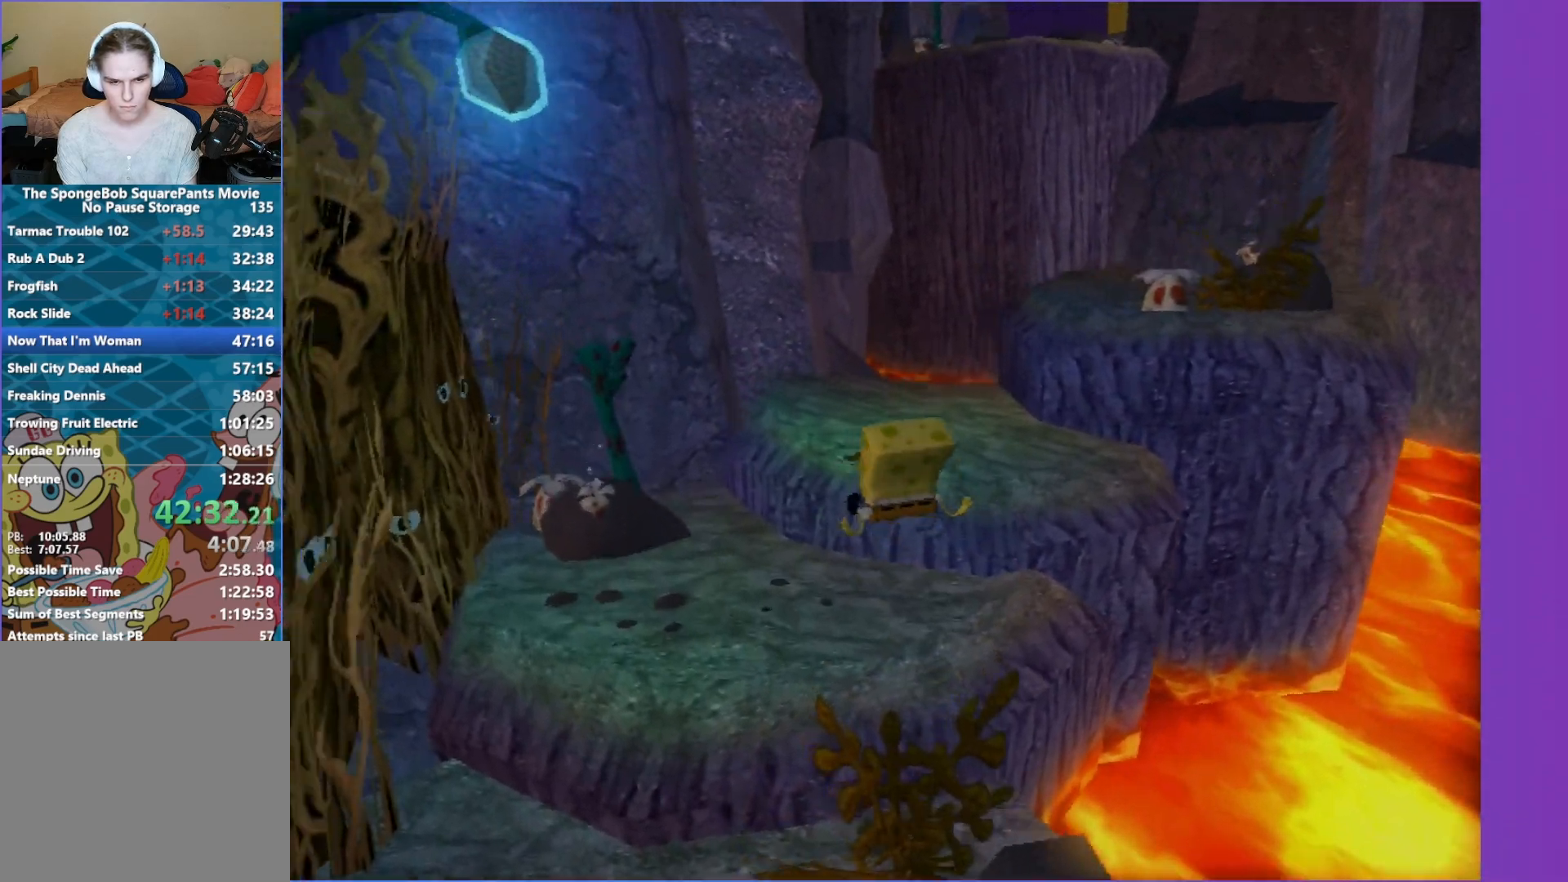
{"buttons": [], "left_stick": "up-right", "right_stick": "center", "events": [[83, "left_stick", "up"], [317, "left_stick", "up-right"], [383, "A", "down"], [467, "A", "up"]]}
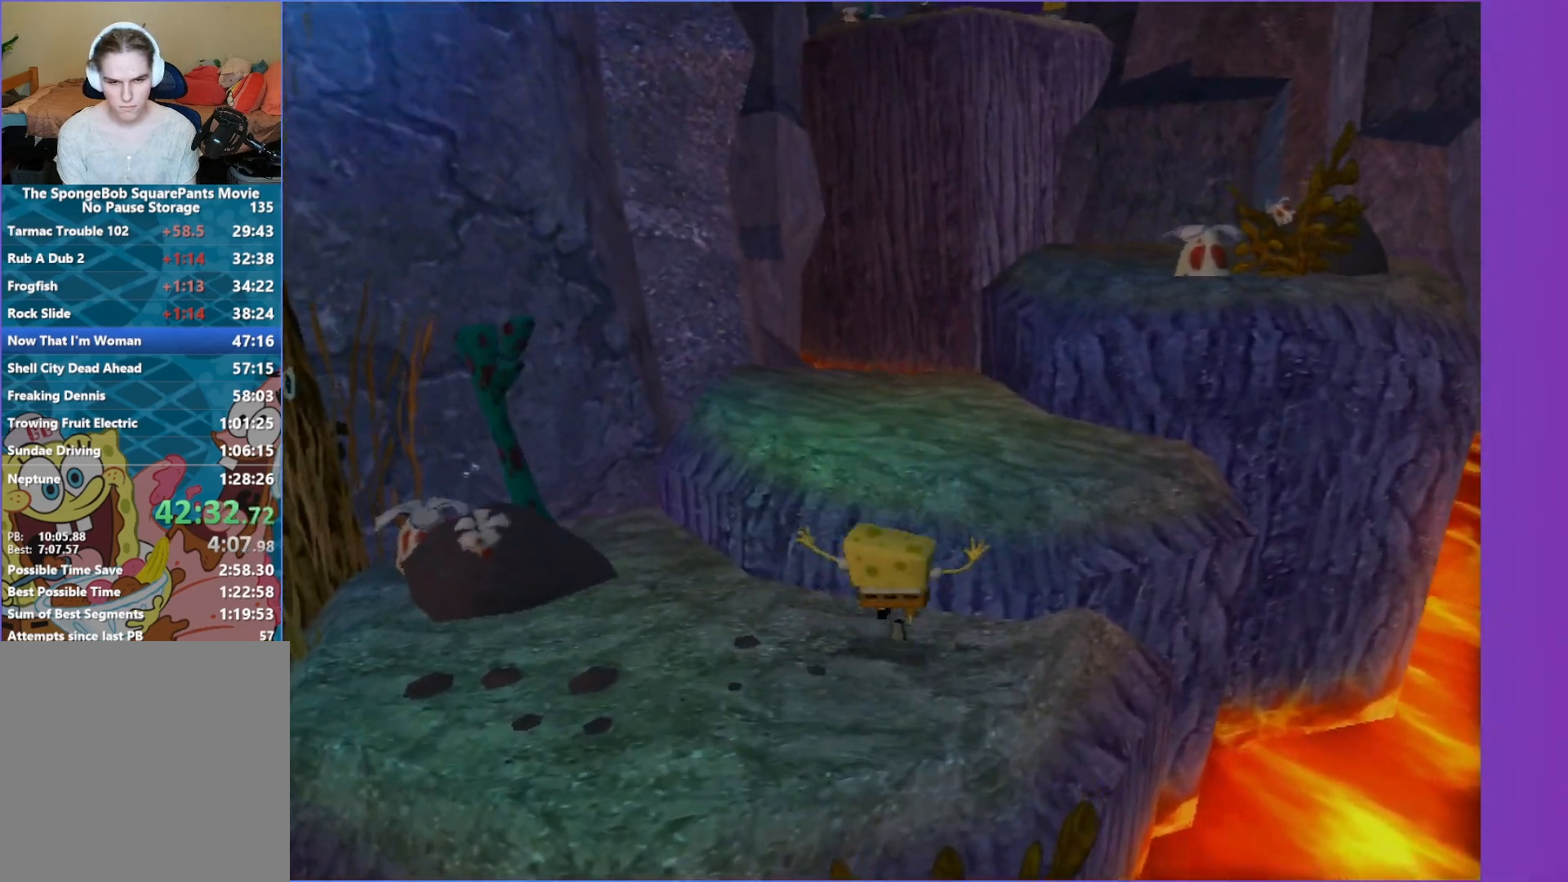
{"buttons": [], "left_stick": "up-right", "right_stick": "center", "events": [[83, "right_stick", "left"], [217, "right_stick", "center"]]}
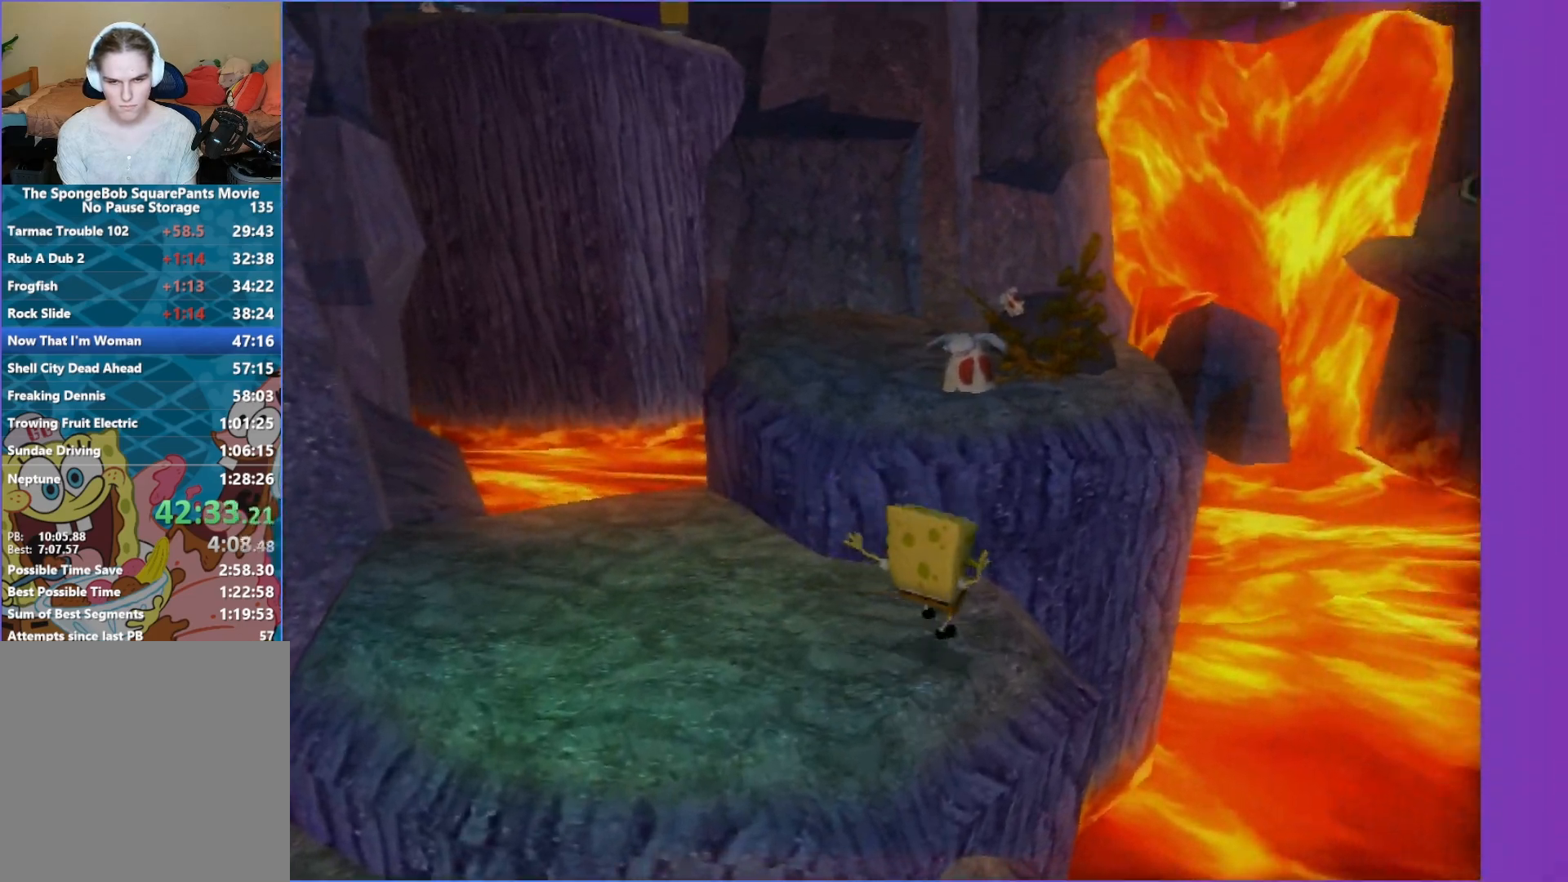
{"buttons": [], "left_stick": "up", "right_stick": "center", "events": [[17, "A", "down"], [100, "A", "up"], [200, "A", "down"], [333, "A", "up"], [333, "left_stick", "up"]]}
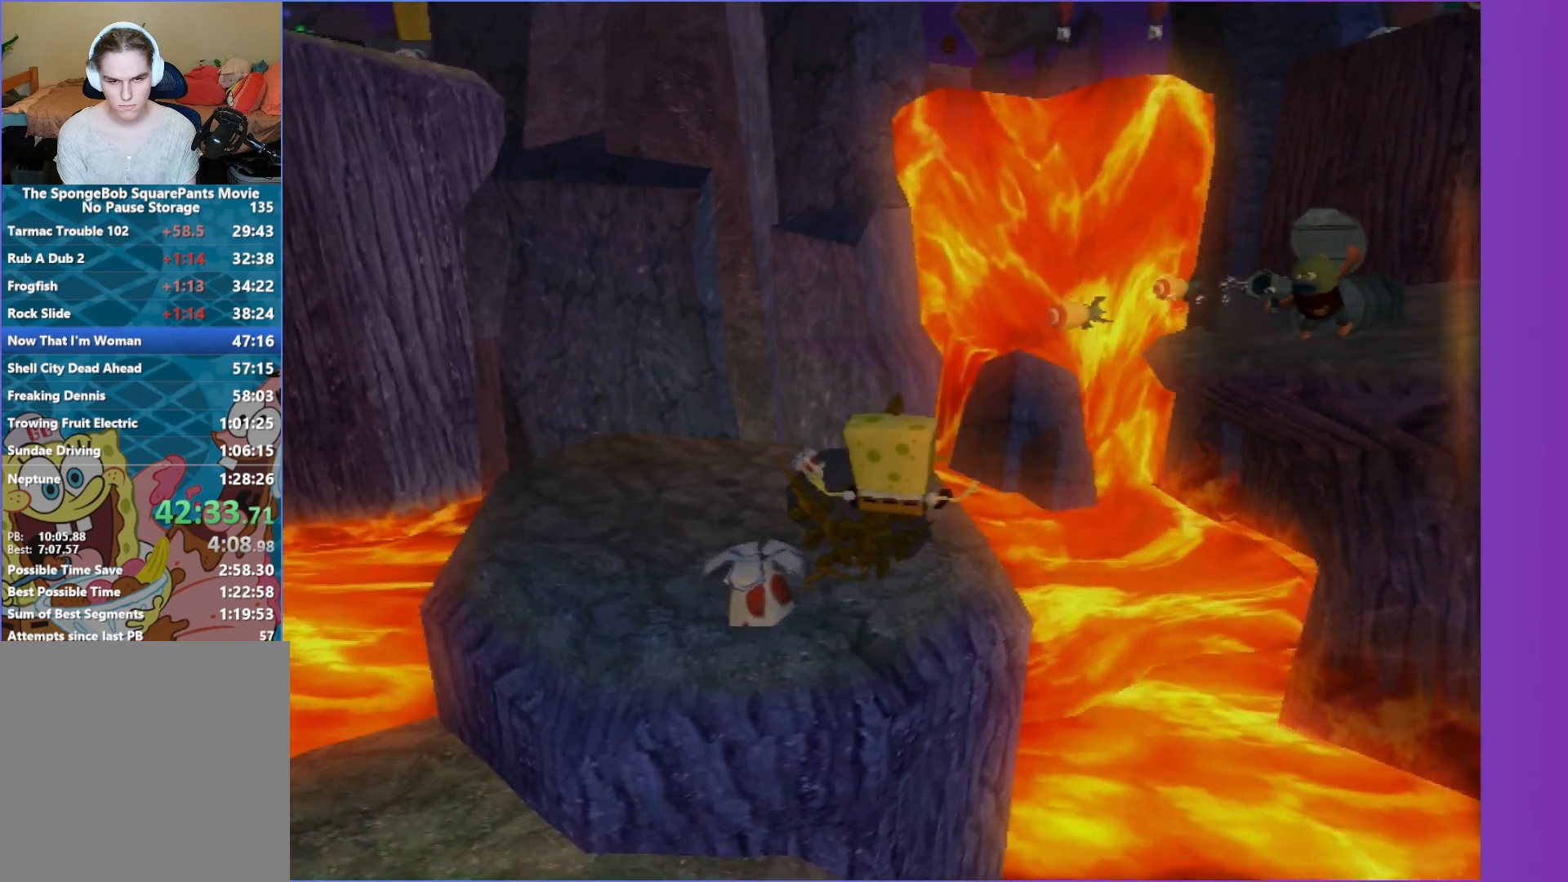
{"buttons": ["A"], "left_stick": "up-right", "right_stick": "center", "events": [[33, "right_stick", "left"], [150, "right_stick", "center"], [217, "left_stick", "right"], [433, "A", "down"], [433, "left_stick", "up-right"]]}
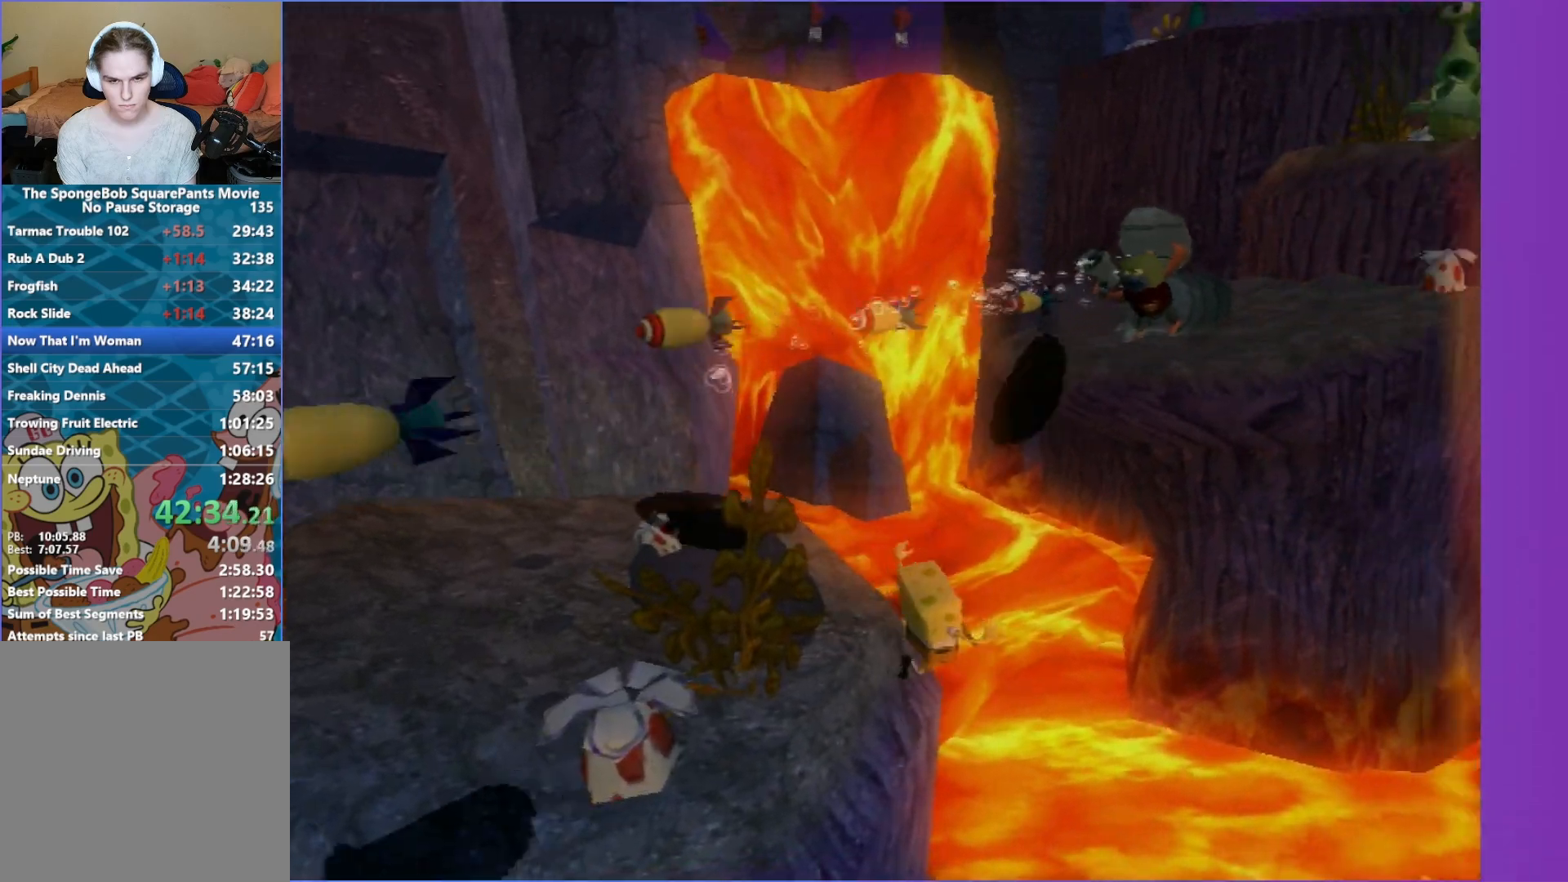
{"buttons": ["A"], "left_stick": "up-right", "right_stick": "center", "events": [[217, "A", "up"], [333, "A", "down"]]}